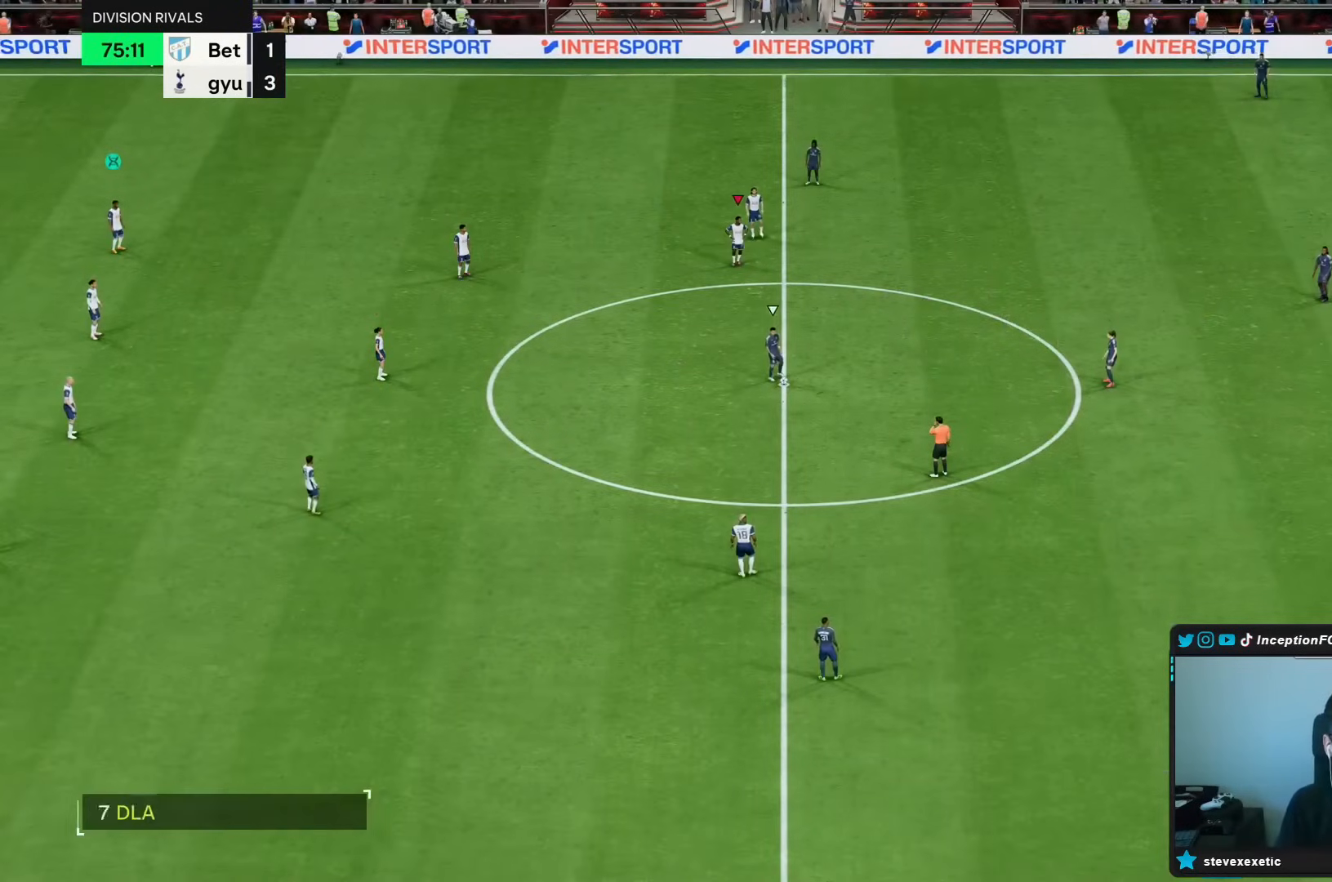
Gameplay with a controller (PlayStation layout); each line is a JSON object with the inputs held at the frame after it. "events" lists button and stick changes between this image and that frame as [ms after this image, input, new state], when the widget could be followed in between. Not read: L3 R3.
{"buttons": [], "left_stick": "center", "right_stick": "center", "events": []}
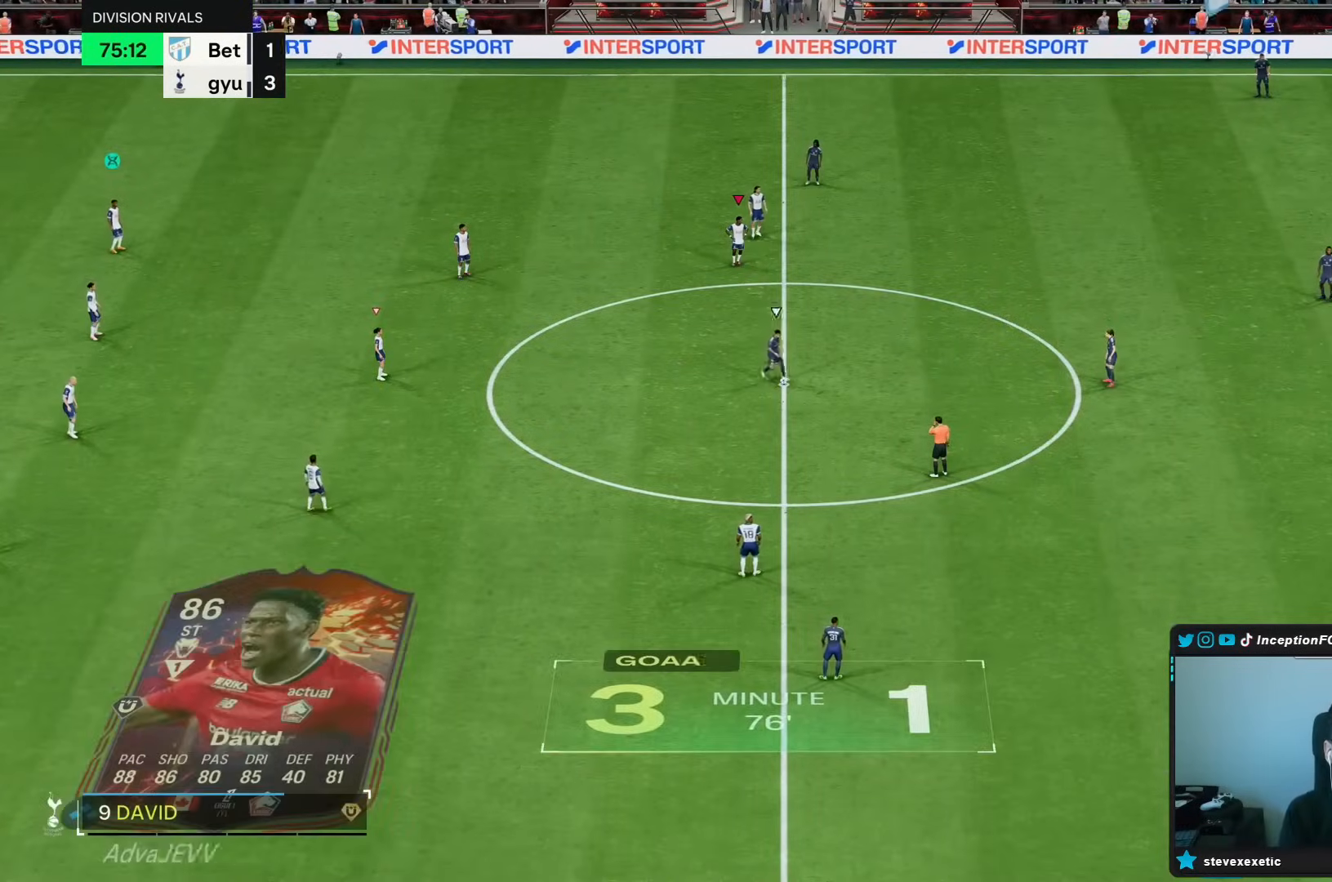
{"buttons": [], "left_stick": "right", "right_stick": "up-left", "events": [[50, "right_stick", "down-right"], [167, "right_stick", "center"], [217, "right_stick", "down-right"], [317, "right_stick", "center"], [500, "left_stick", "right"], [500, "right_stick", "up-left"]]}
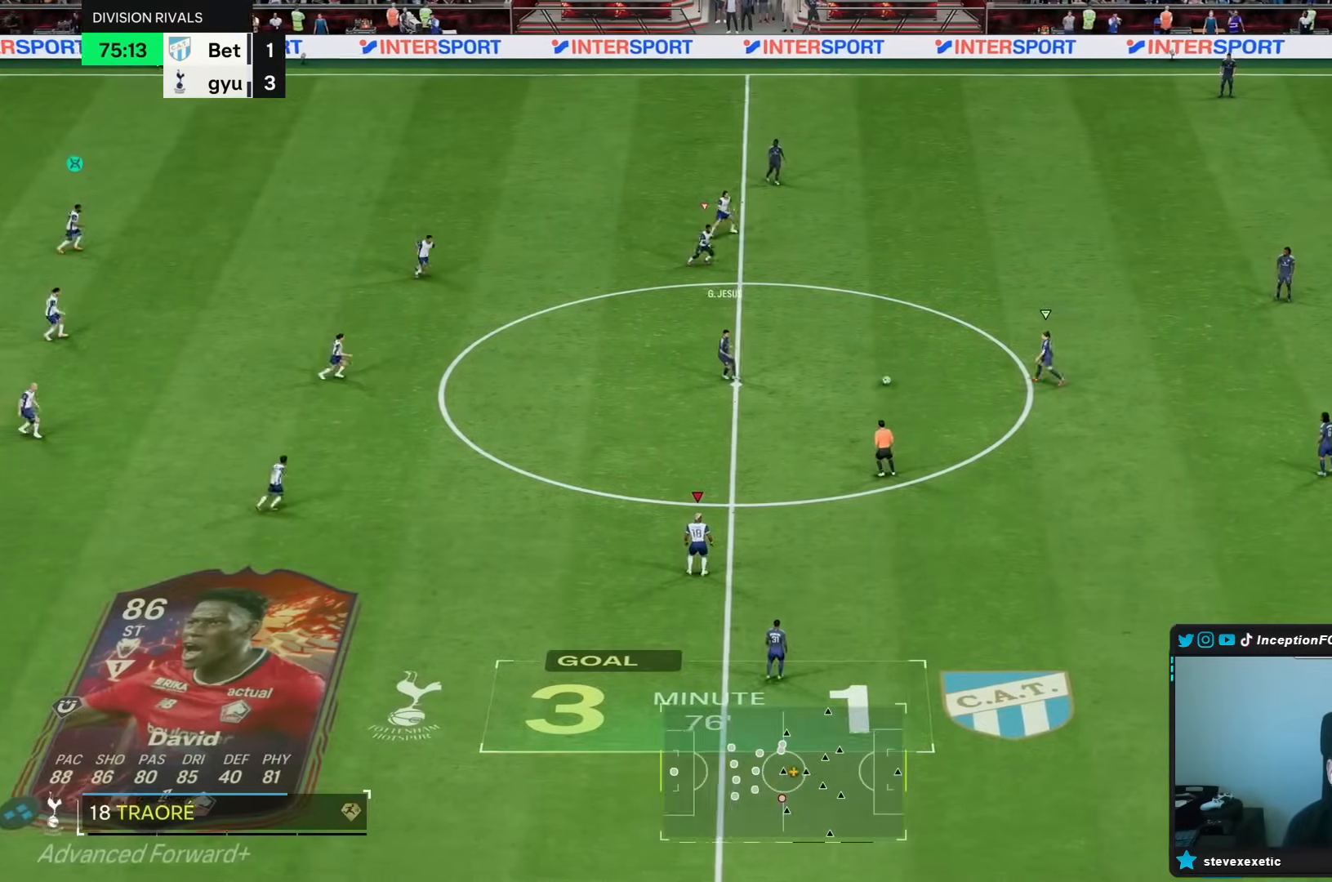
{"buttons": [], "left_stick": "right", "right_stick": "center", "events": [[83, "right_stick", "center"]]}
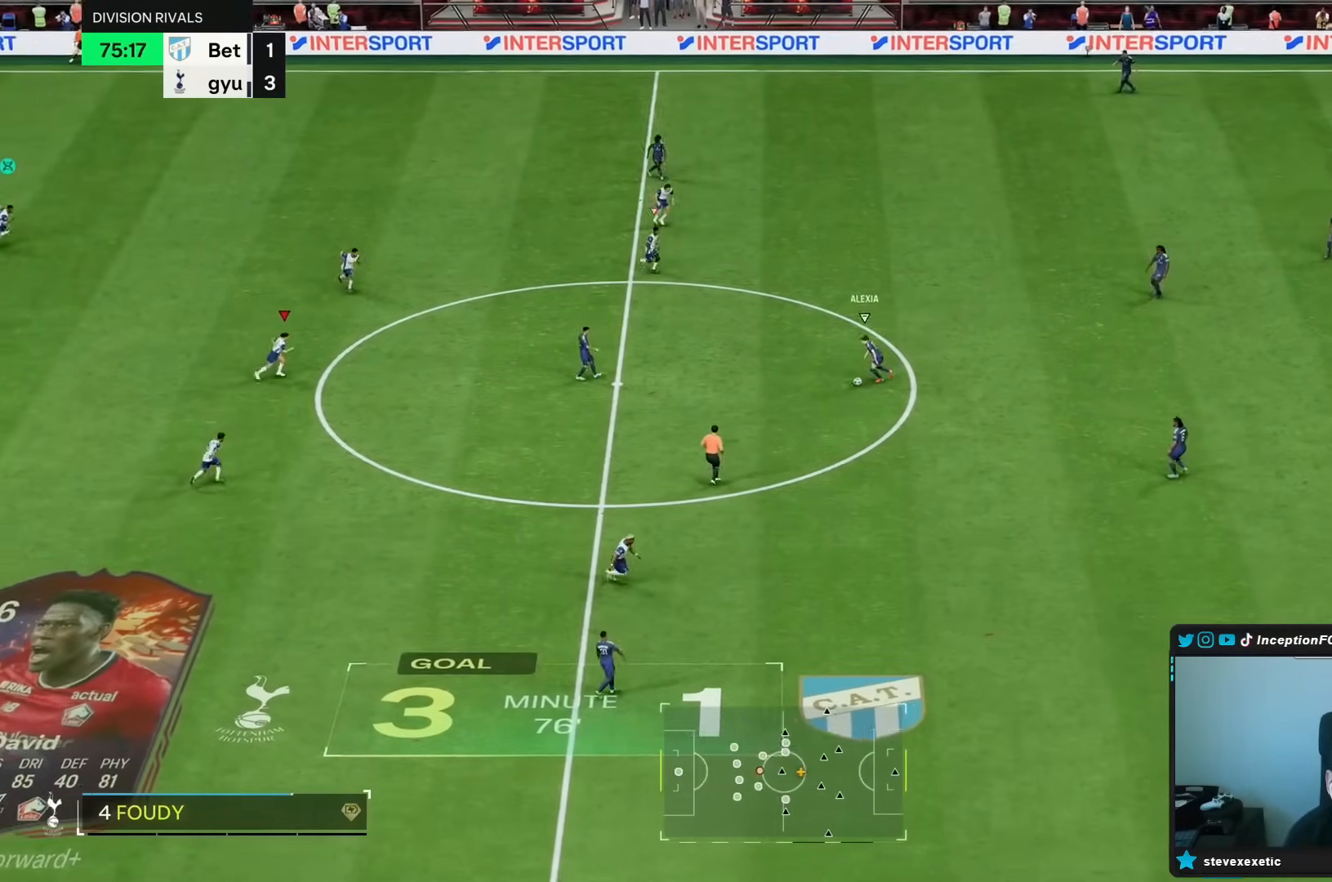
{"buttons": ["L2"], "left_stick": "down-right", "right_stick": "center", "events": [[117, "left_stick", "down-right"], [133, "right_stick", "up-right"], [217, "right_stick", "center"], [283, "R1", "down"], [283, "R2", "down"], [333, "L2", "down"], [417, "R1", "up"], [417, "R2", "up"]]}
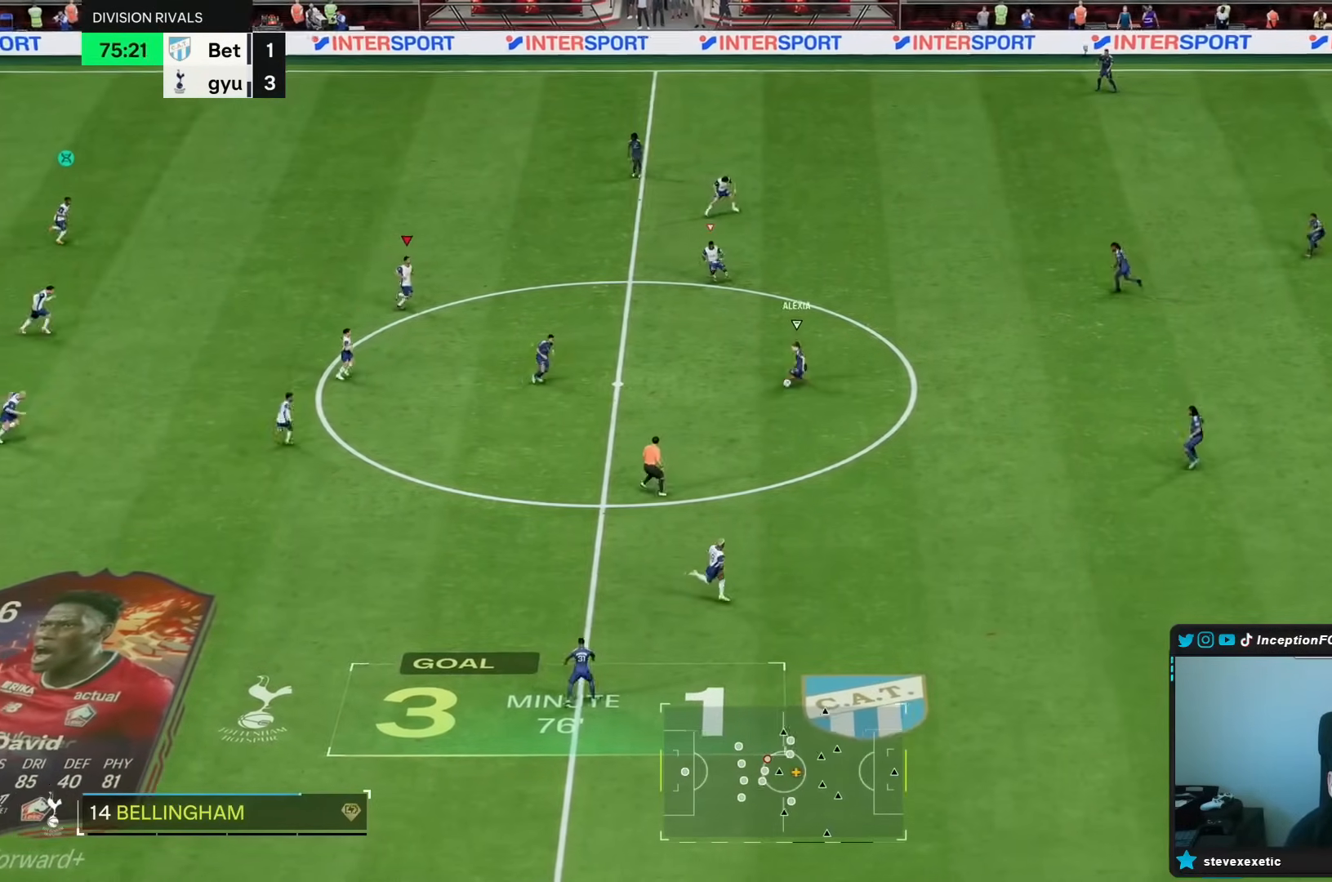
{"buttons": ["L2"], "left_stick": "down-right", "right_stick": "center", "events": [[317, "right_stick", "down"], [417, "right_stick", "center"]]}
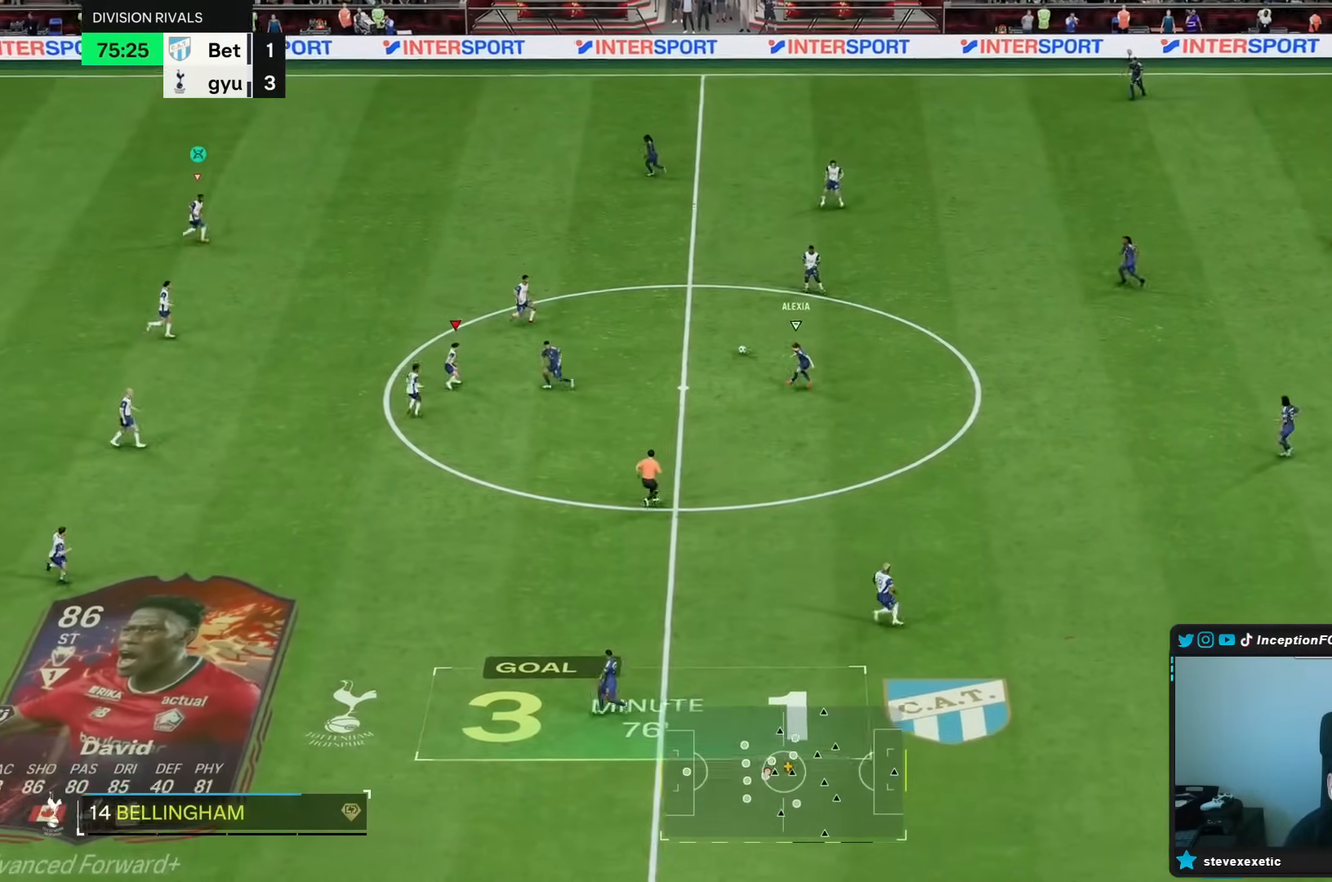
{"buttons": ["L1"], "left_stick": "up", "right_stick": "center", "events": [[117, "right_stick", "down"], [267, "L2", "up"], [267, "right_stick", "center"], [283, "R1", "down"], [283, "R2", "down"], [417, "R1", "up"], [450, "L1", "down"], [450, "L2", "down"], [483, "left_stick", "up"], [500, "L2", "up"], [500, "R2", "up"]]}
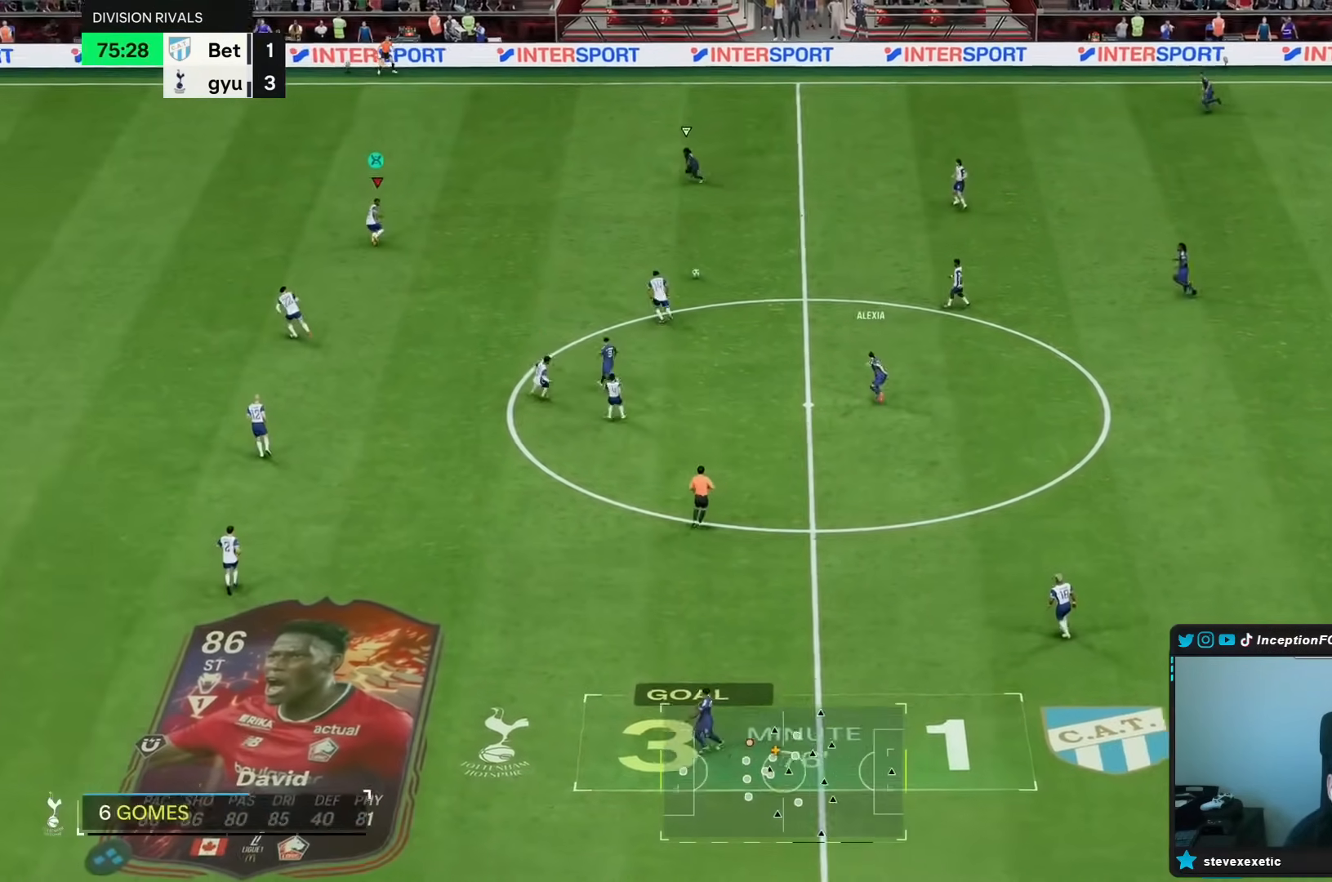
{"buttons": [], "left_stick": "up-left", "right_stick": "down-right", "events": [[83, "L1", "up"], [283, "left_stick", "up-left"], [417, "right_stick", "down-right"]]}
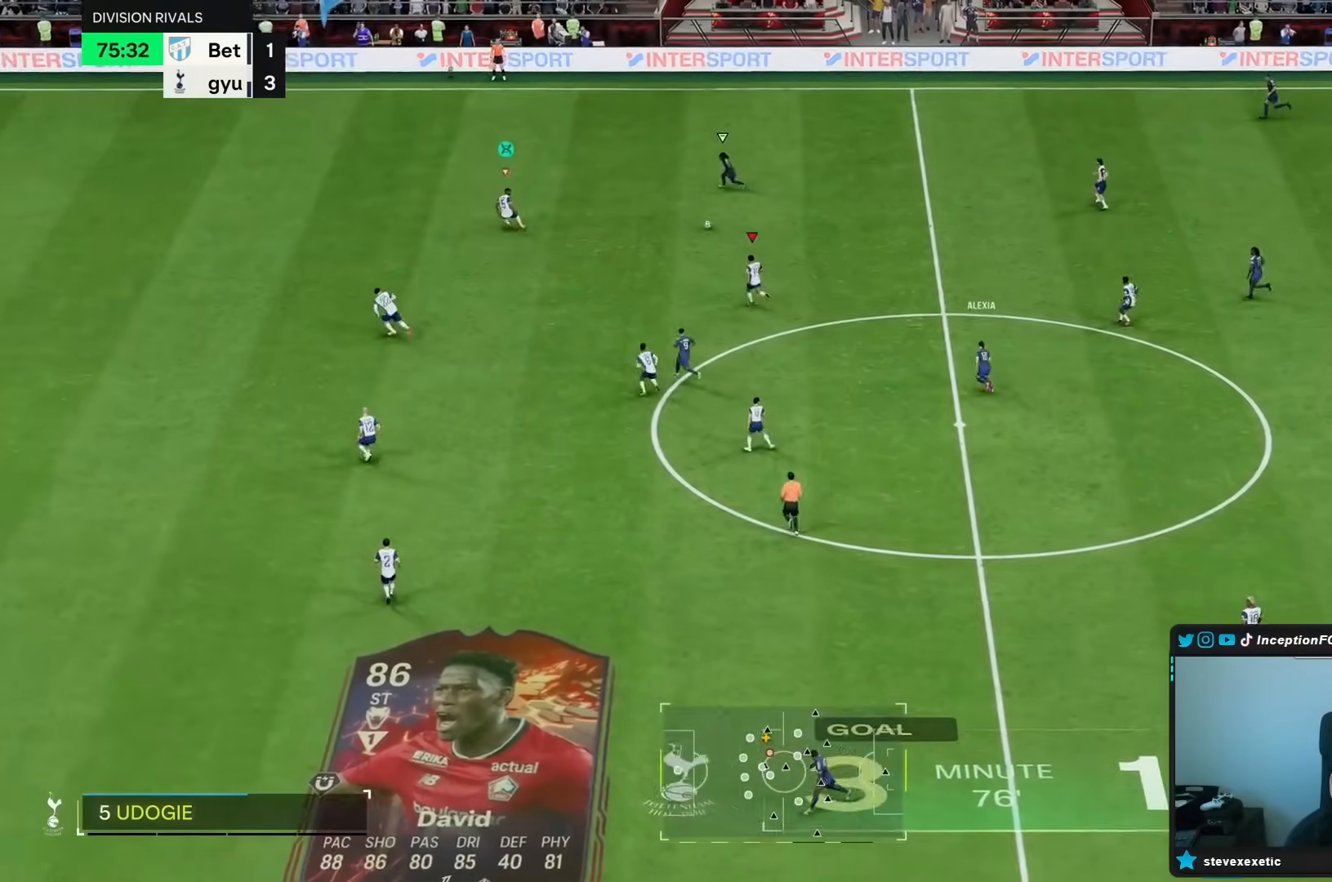
{"buttons": ["R1", "R2"], "left_stick": "left", "right_stick": "center", "events": [[17, "R1", "down"], [17, "right_stick", "center"], [50, "R2", "down"], [83, "left_stick", "left"]]}
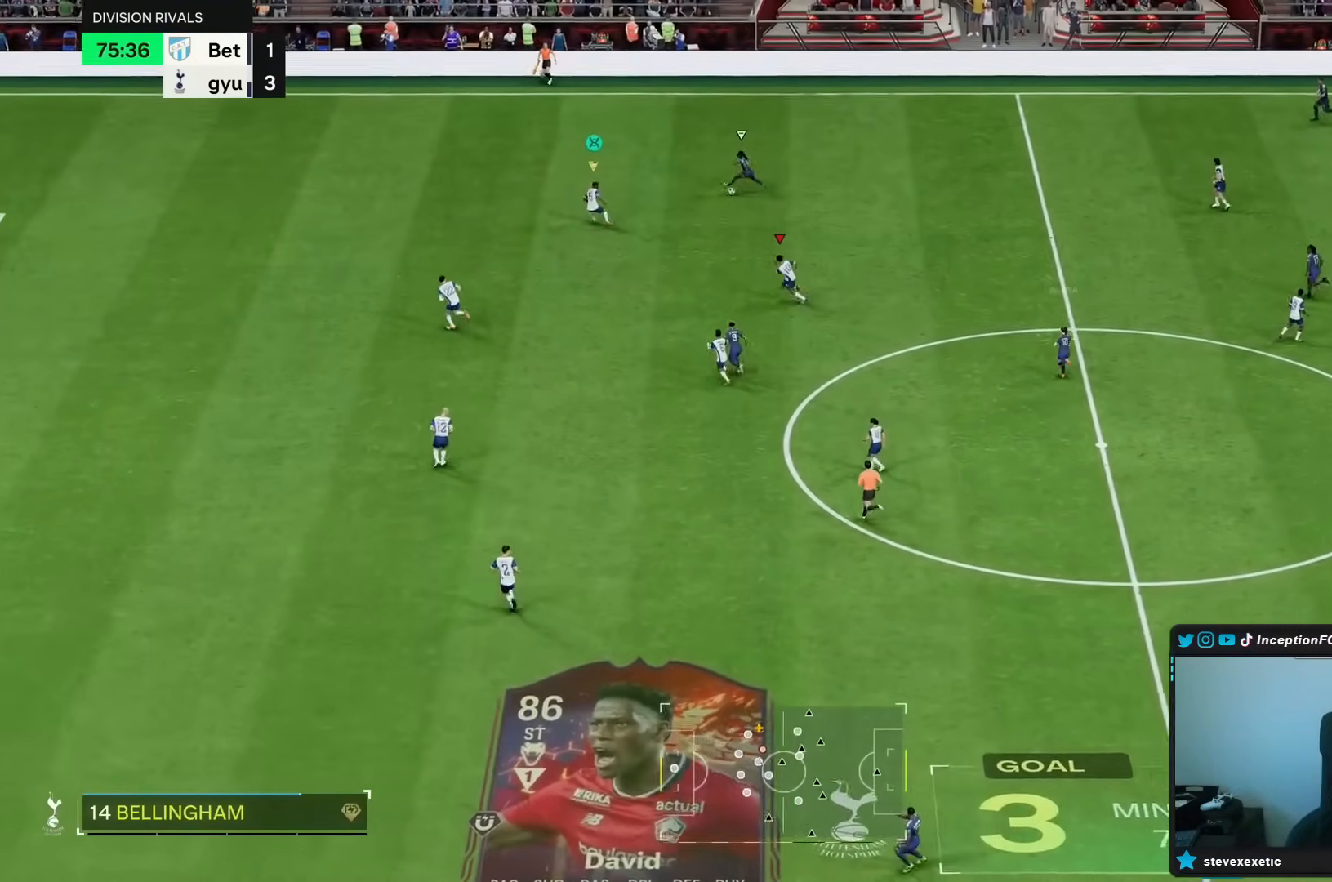
{"buttons": ["R1", "R2"], "left_stick": "left", "right_stick": "center", "events": []}
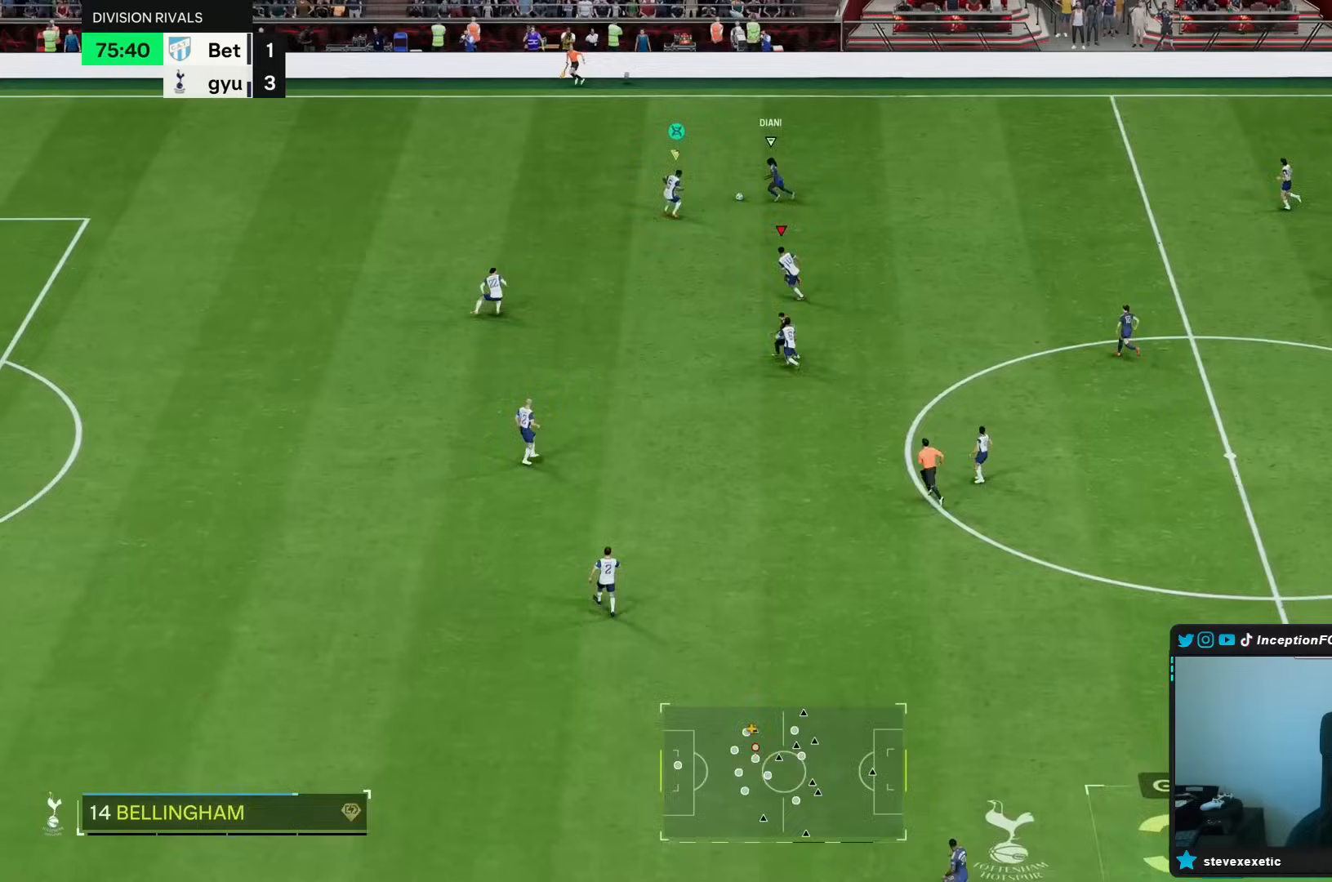
{"buttons": ["L2"], "left_stick": "up", "right_stick": "center", "events": [[33, "left_stick", "up-left"], [117, "R1", "up"], [150, "L1", "down"], [150, "L2", "down"], [217, "L1", "up"], [217, "L2", "up"], [217, "left_stick", "up-right"], [233, "R2", "up"], [350, "L2", "down"], [367, "left_stick", "up"]]}
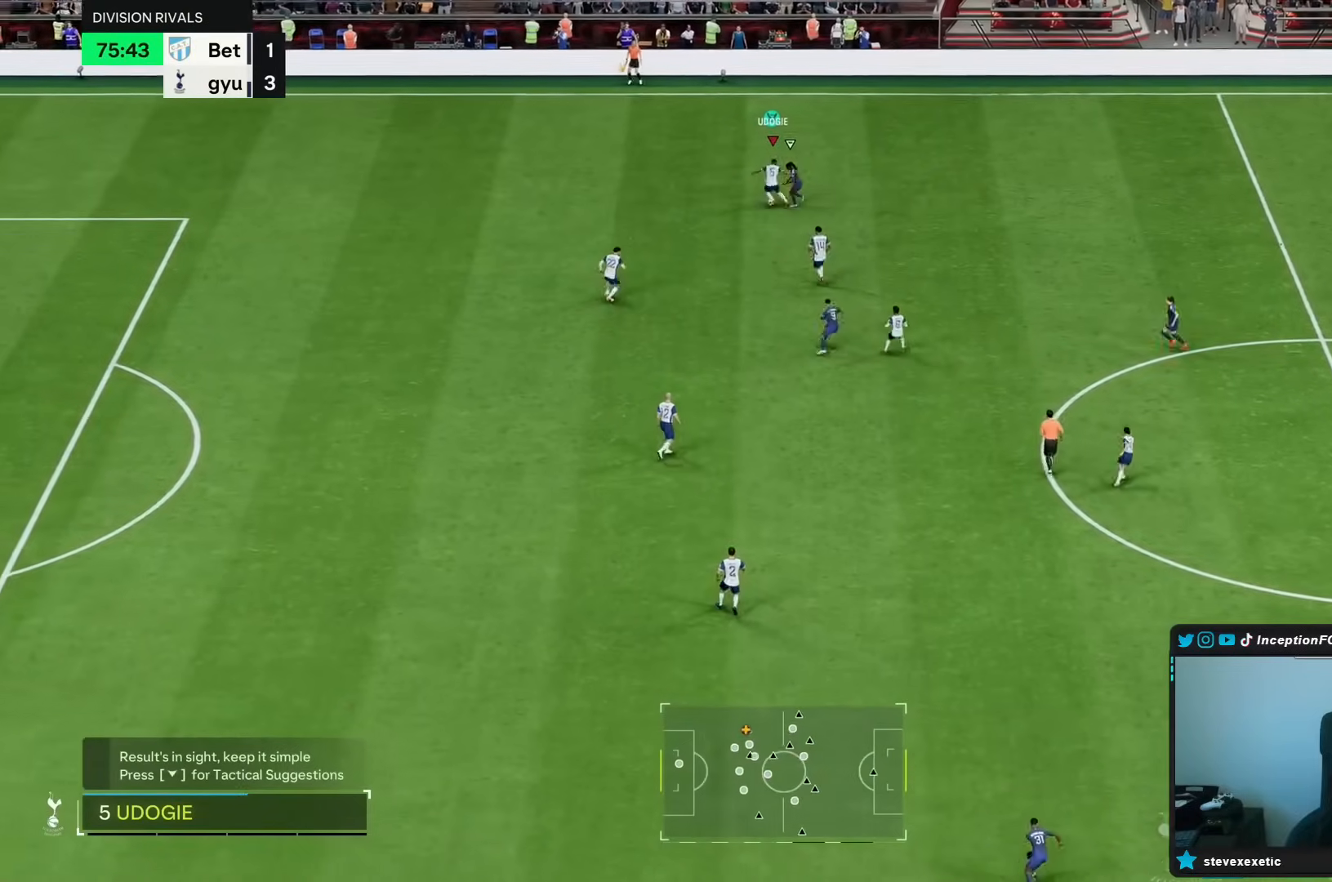
{"buttons": ["L2"], "left_stick": "up", "right_stick": "center", "events": [[117, "left_stick", "up-left"], [317, "left_stick", "up"]]}
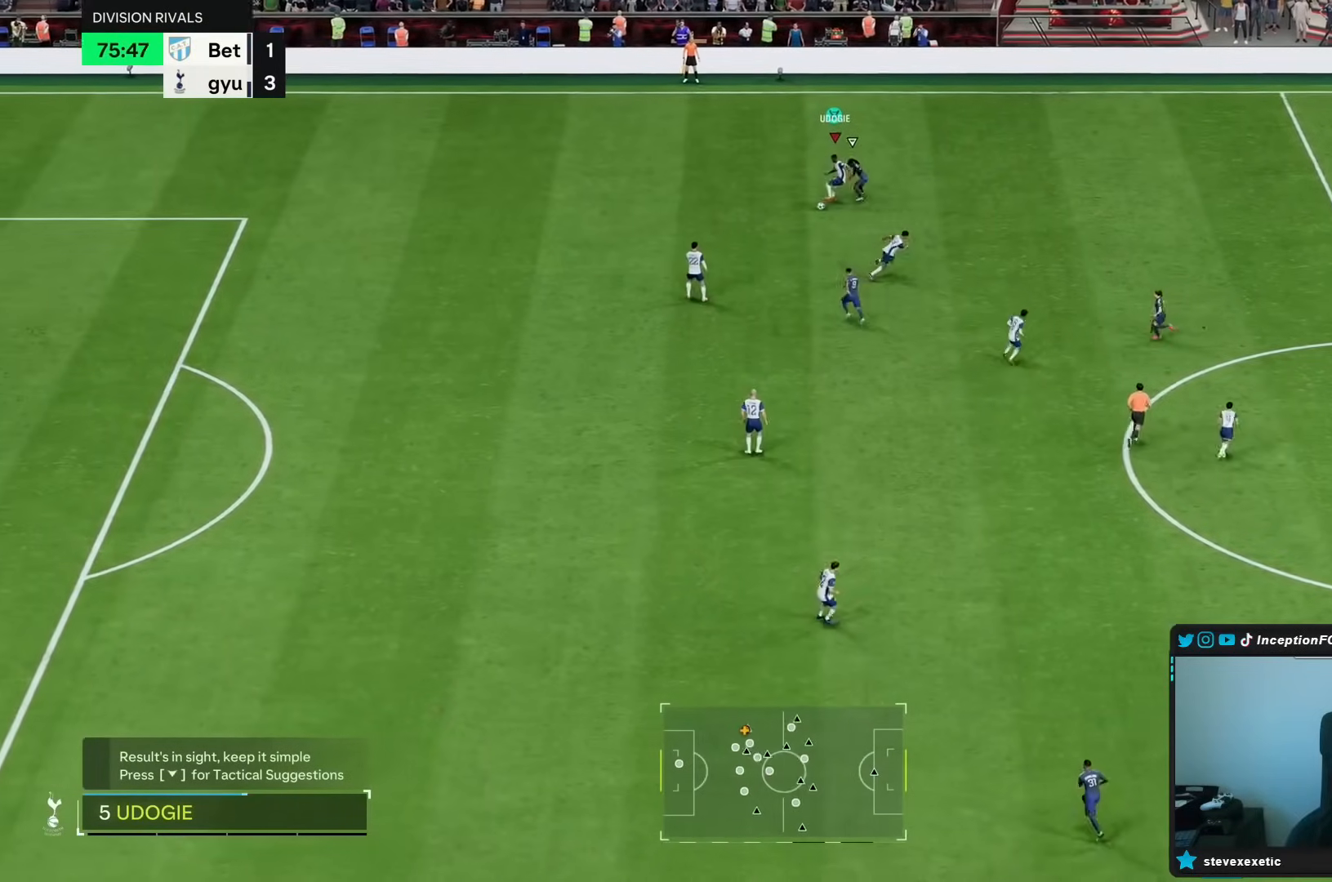
{"buttons": [], "left_stick": "left", "right_stick": "center", "events": [[67, "L2", "up"], [183, "left_stick", "up-left"], [500, "left_stick", "left"]]}
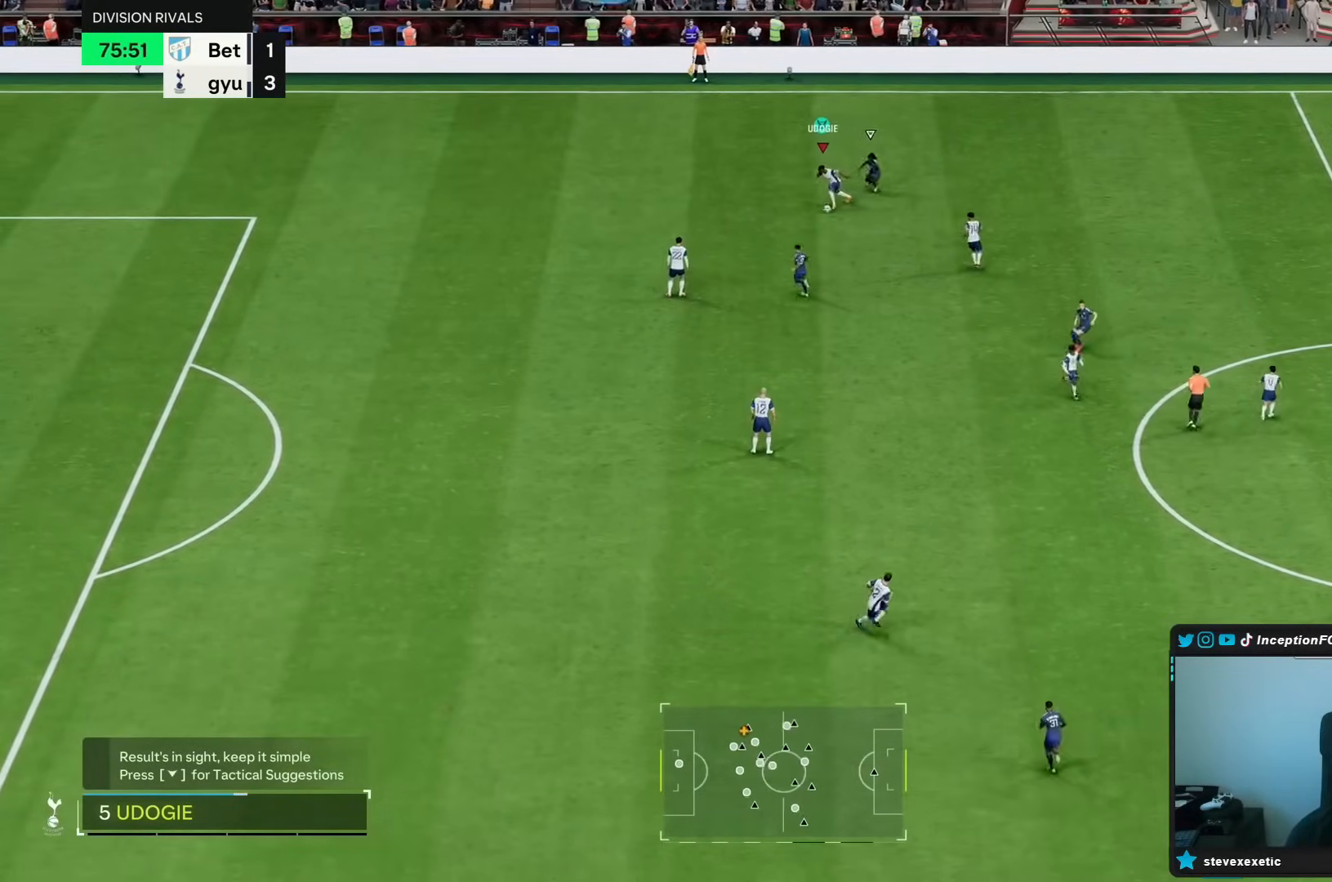
{"buttons": ["R1"], "left_stick": "up-left", "right_stick": "center", "events": [[200, "R1", "down"], [200, "R2", "down"], [267, "left_stick", "up-left"], [500, "R2", "up"]]}
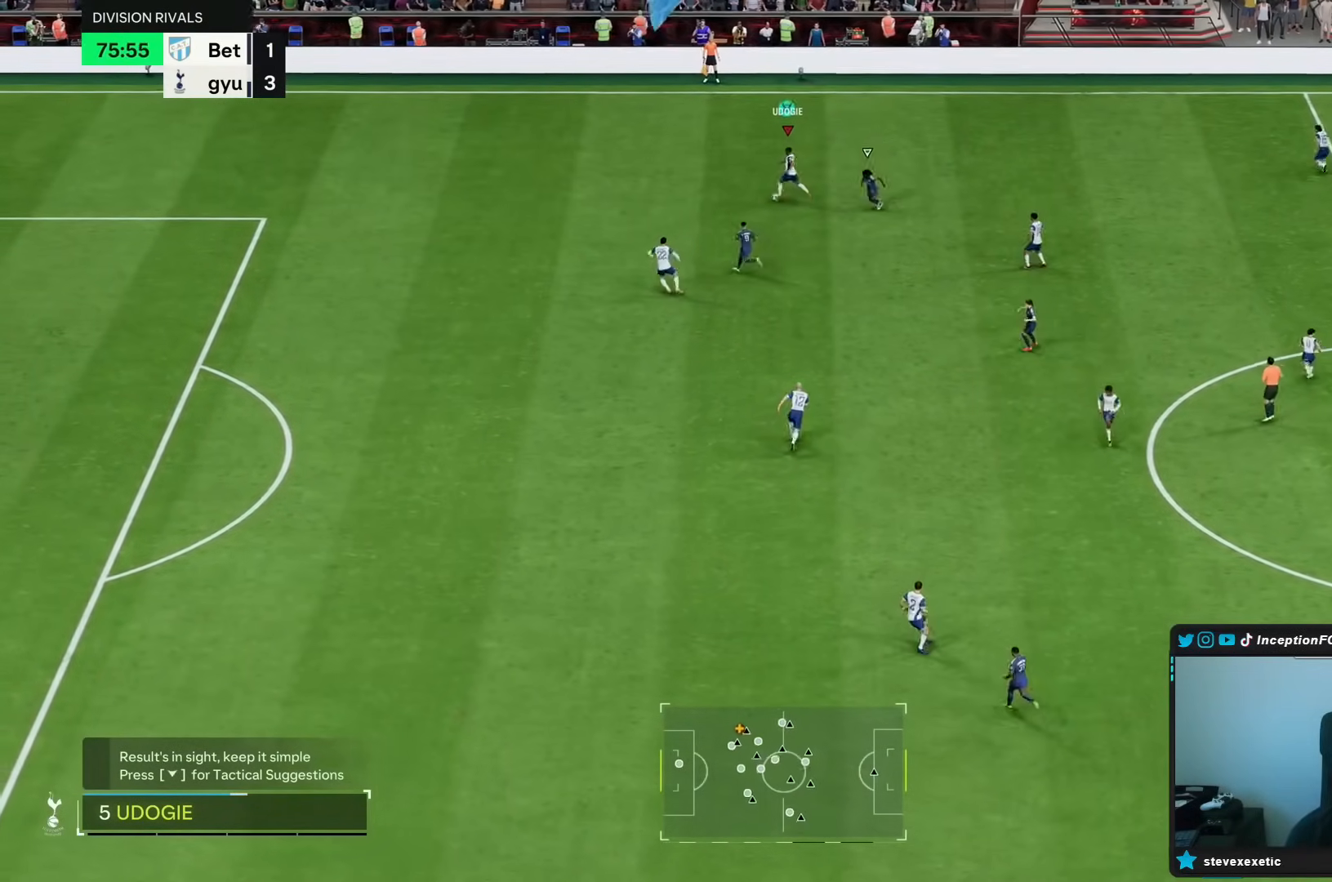
{"buttons": ["R1", "R2"], "left_stick": "up", "right_stick": "center"}
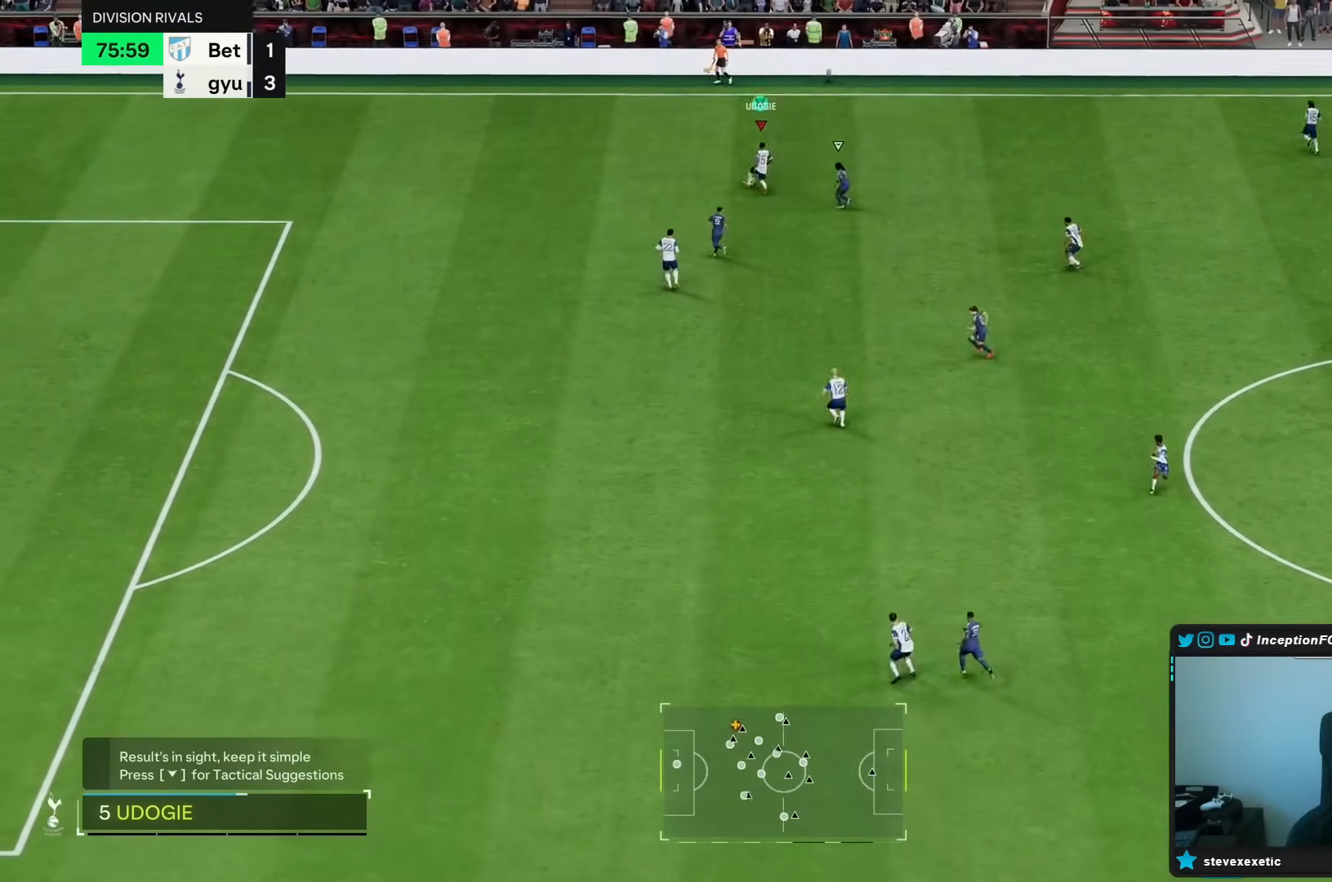
{"buttons": ["L1"], "left_stick": "up-right", "right_stick": "center", "events": [[217, "left_stick", "up-right"], [233, "R1", "up"], [233, "R2", "up"], [500, "L1", "down"]]}
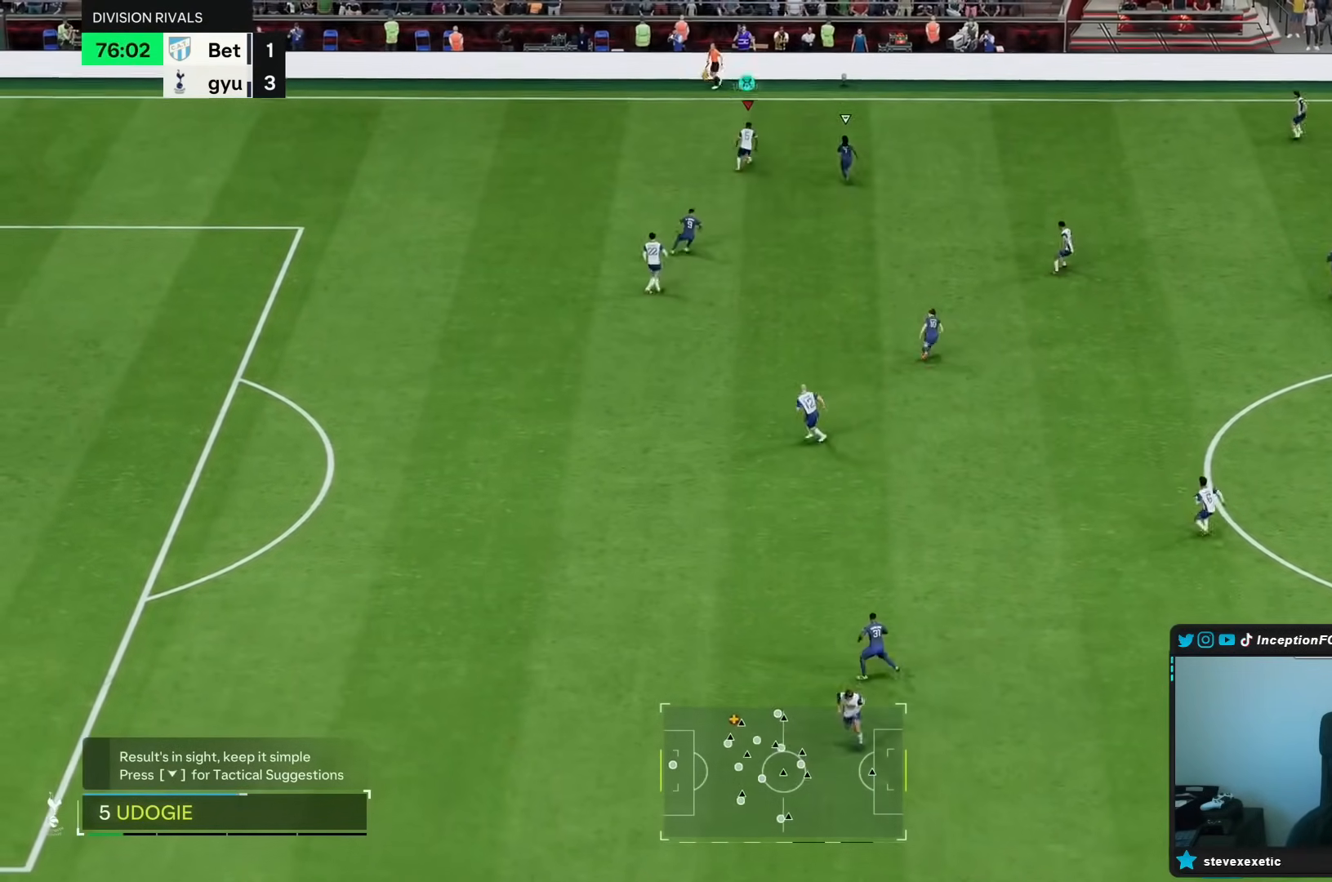
{"buttons": [], "left_stick": "center", "right_stick": "center", "events": [[133, "L1", "up"], [317, "left_stick", "center"]]}
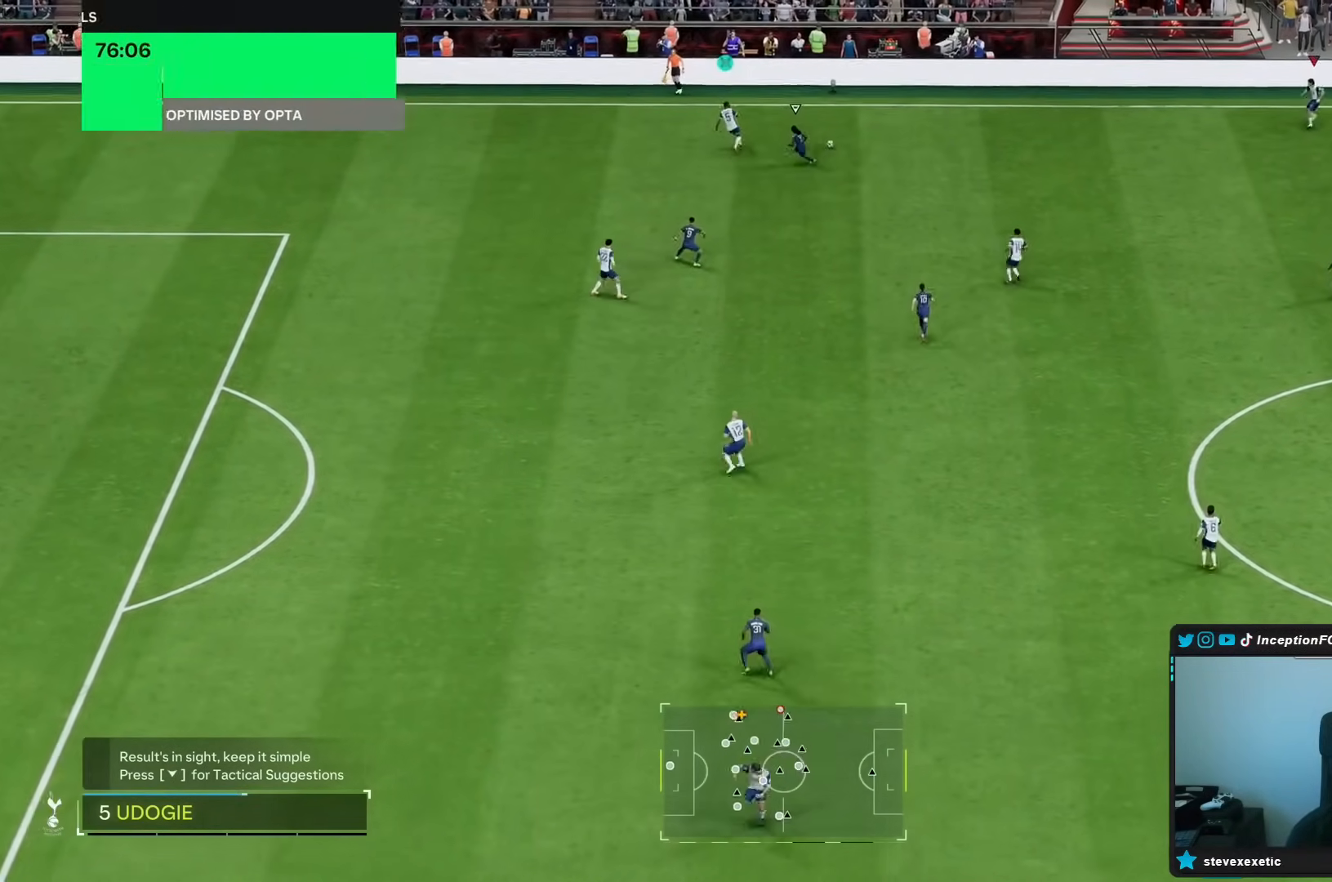
{"buttons": ["R2"], "left_stick": "down-left", "right_stick": "center", "events": [[83, "R2", "down"], [150, "left_stick", "left"], [467, "left_stick", "down-left"]]}
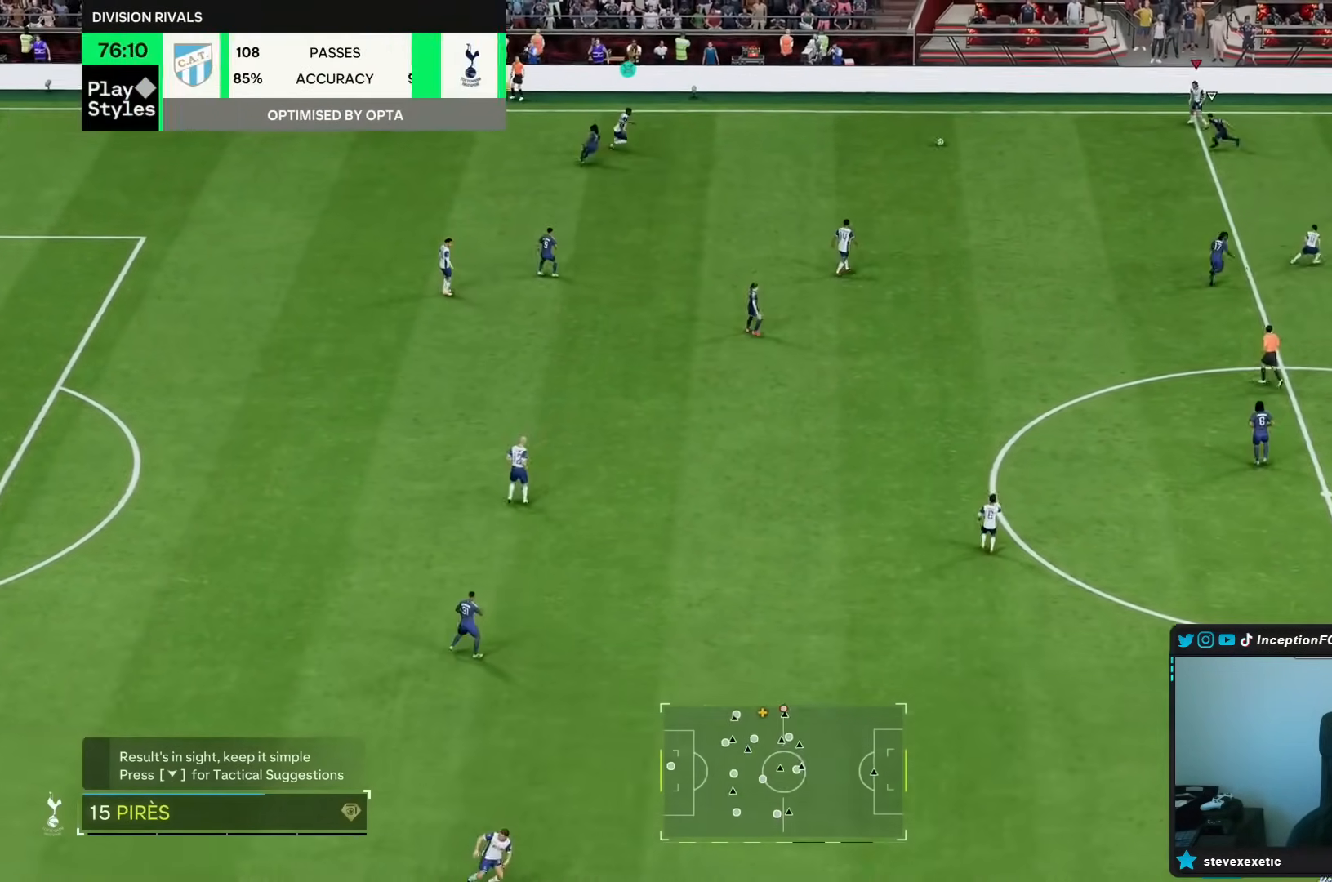
{"buttons": [], "left_stick": "down-left", "right_stick": "center"}
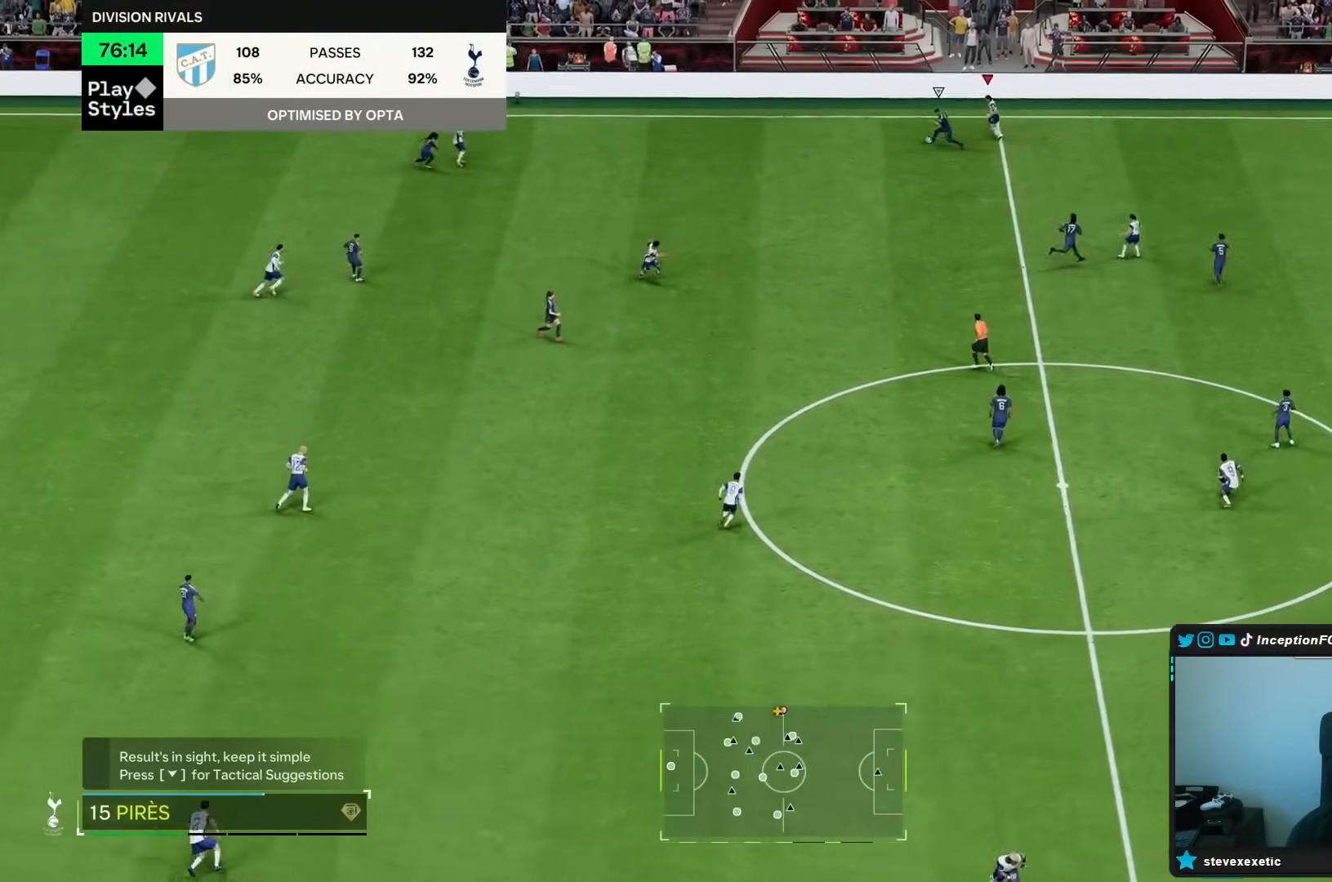
{"buttons": ["L2"], "left_stick": "right", "right_stick": "center", "events": [[150, "left_stick", "center"], [200, "right_stick", "left"], [233, "left_stick", "down-right"], [300, "right_stick", "center"], [317, "L2", "down"], [317, "R1", "down"], [317, "R2", "down"], [317, "left_stick", "right"], [417, "R1", "up"], [417, "R2", "up"]]}
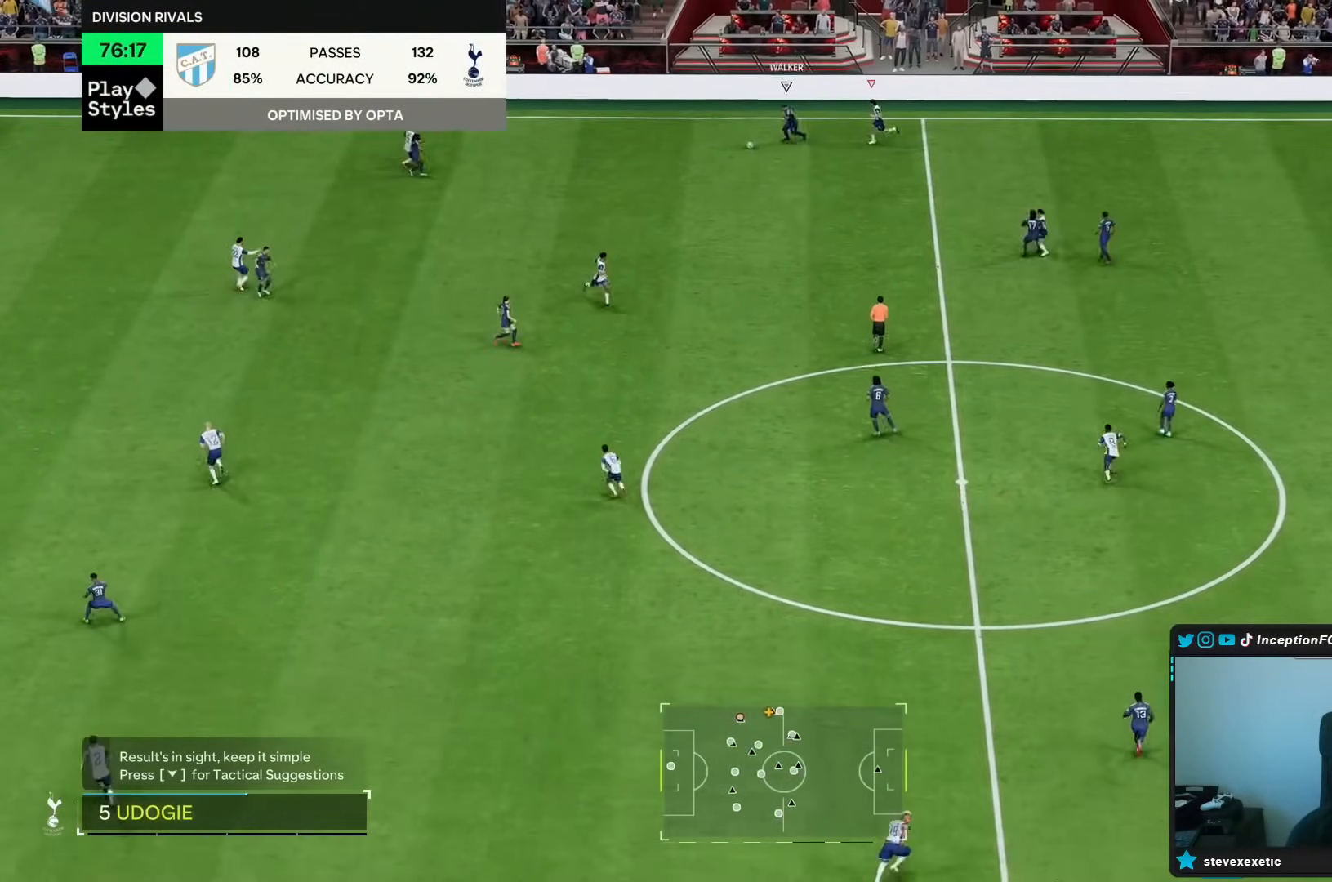
{"buttons": [], "left_stick": "center", "right_stick": "center", "events": [[17, "left_stick", "up"], [50, "right_stick", "down-right"], [83, "left_stick", "up-left"], [183, "left_stick", "left"], [200, "L2", "up"], [200, "right_stick", "center"], [450, "left_stick", "center"]]}
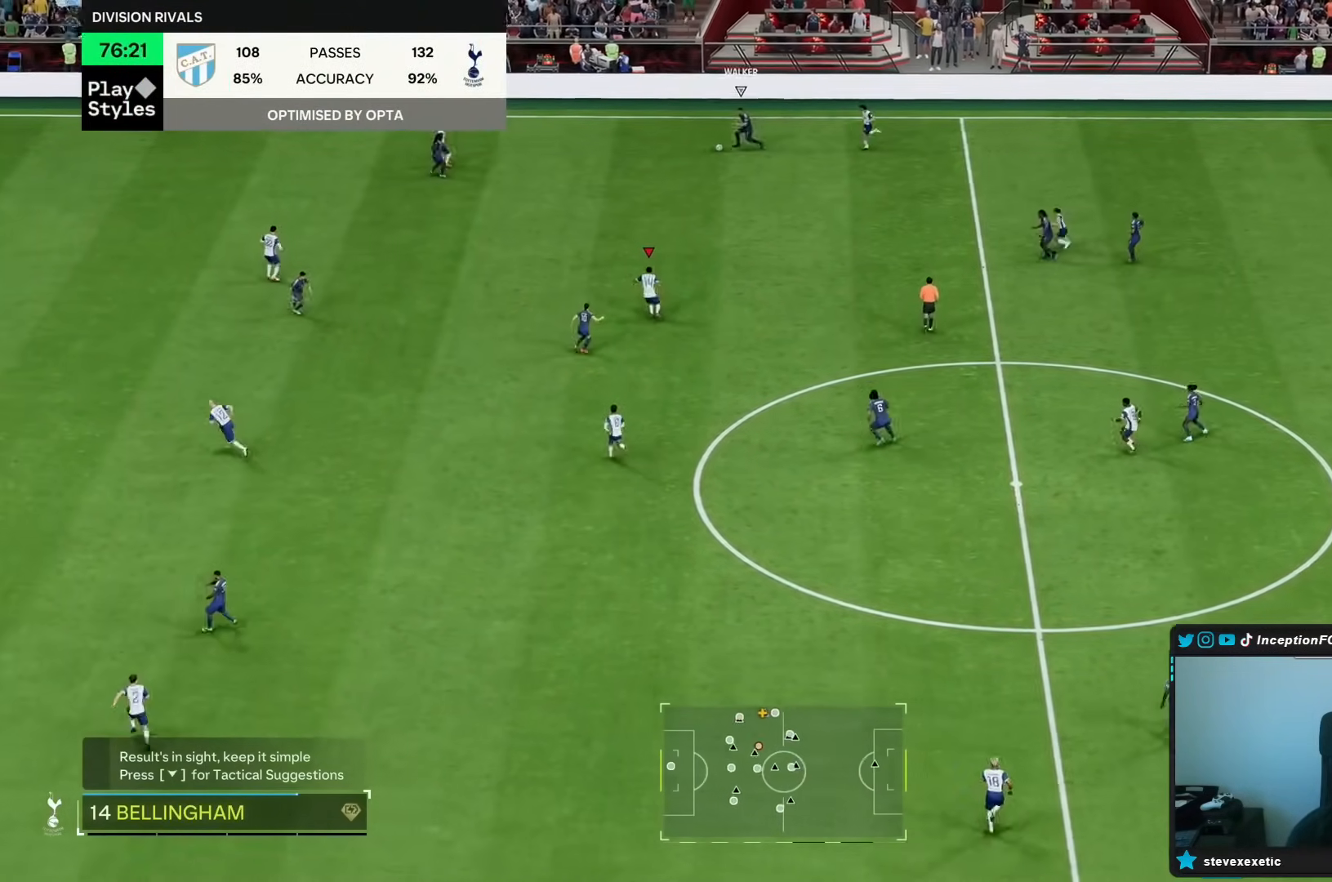
{"buttons": ["R2"], "left_stick": "left", "right_stick": "center", "events": [[67, "left_stick", "left"], [133, "R1", "down"], [133, "R2", "down"], [233, "R1", "up"], [333, "R1", "down"], [500, "R1", "up"]]}
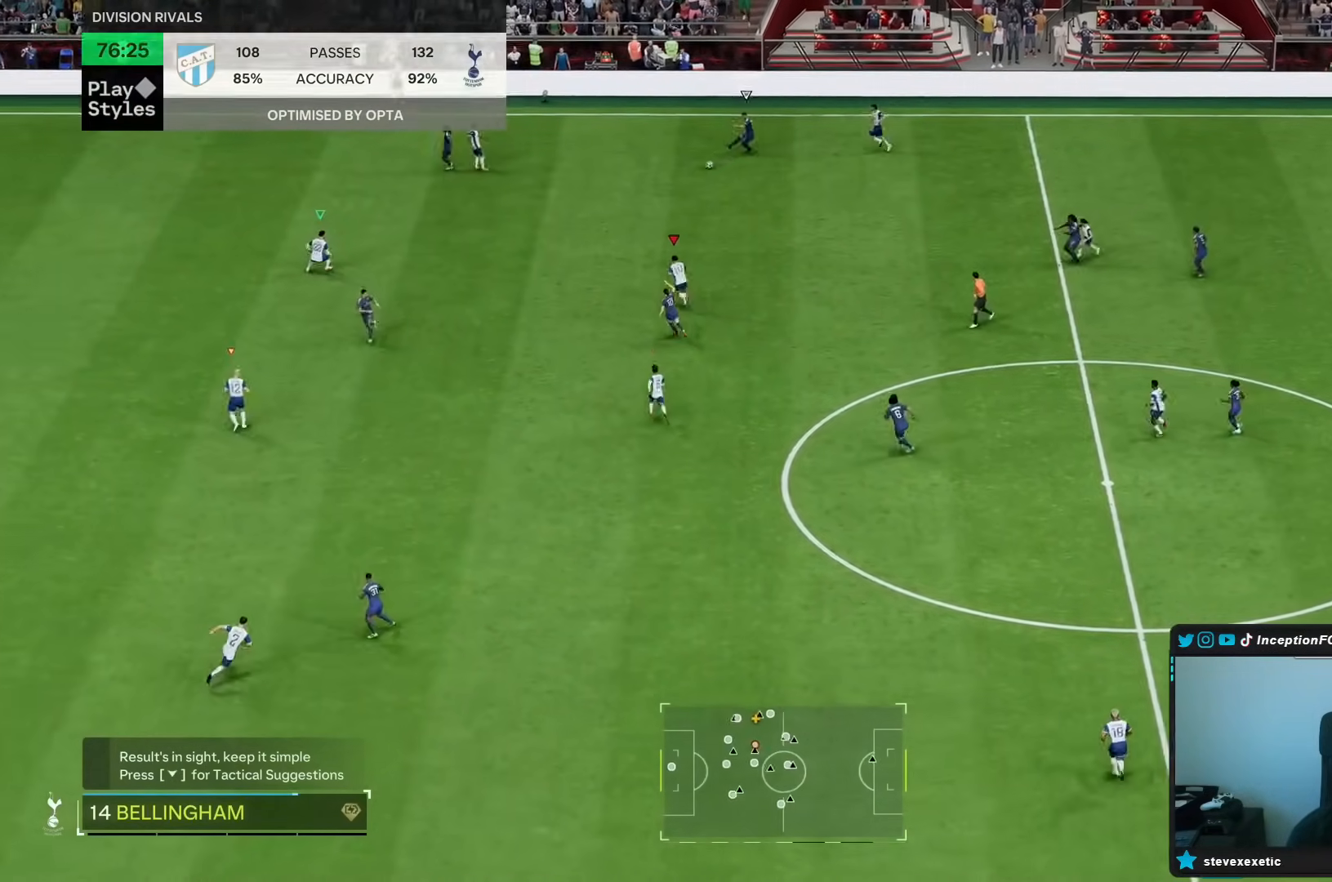
{"buttons": ["L2"], "left_stick": "down", "right_stick": "left", "events": [[417, "left_stick", "down"], [417, "right_stick", "left"], [450, "L2", "down"], [483, "R2", "up"]]}
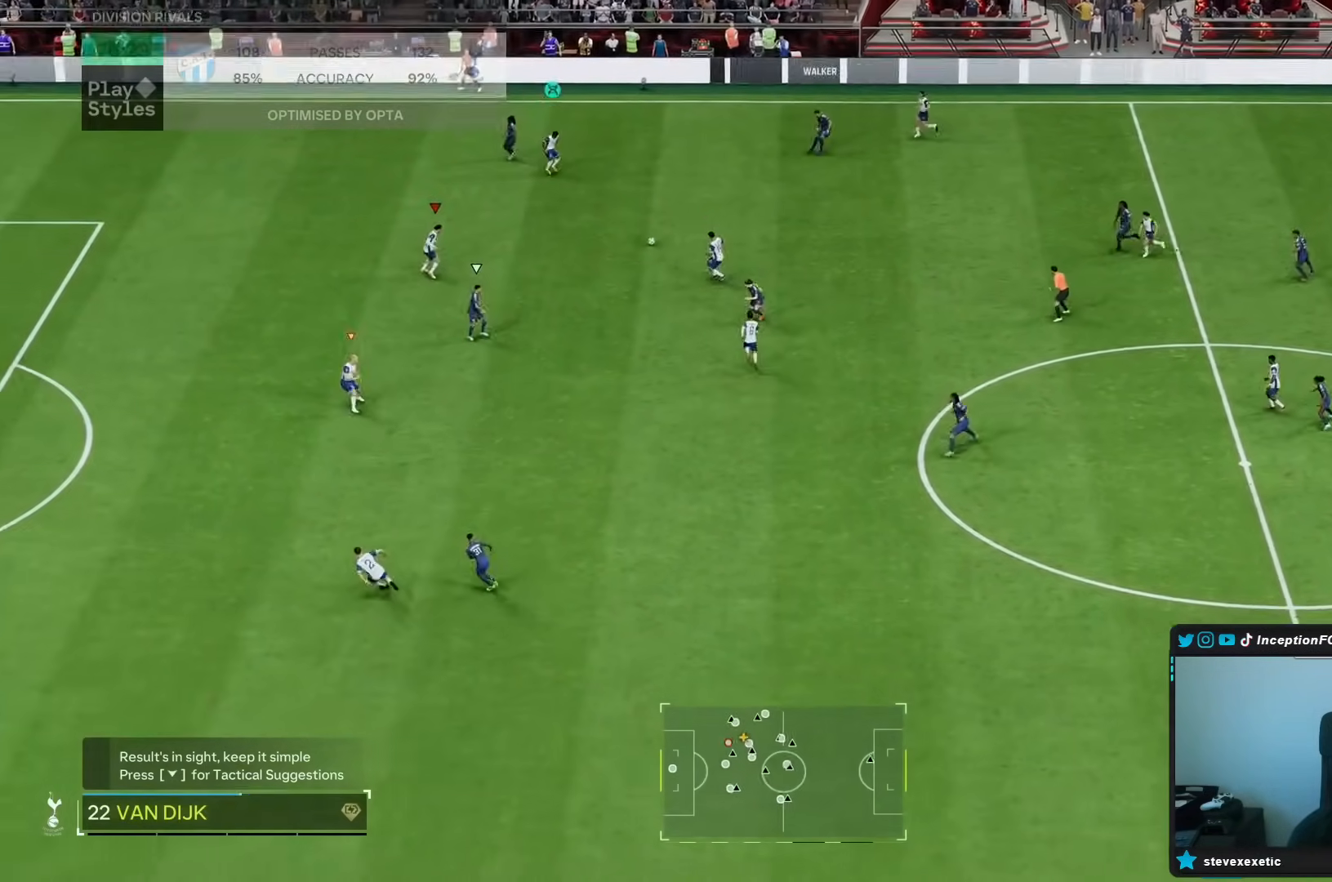
{"buttons": ["L2"], "left_stick": "up-right", "right_stick": "center", "events": [[33, "R1", "down"], [33, "R2", "down"], [33, "right_stick", "center"], [133, "R1", "up"], [133, "R2", "up"], [300, "L2", "up"], [350, "L2", "down"], [350, "right_stick", "down-left"], [400, "left_stick", "up-right"], [433, "right_stick", "center"]]}
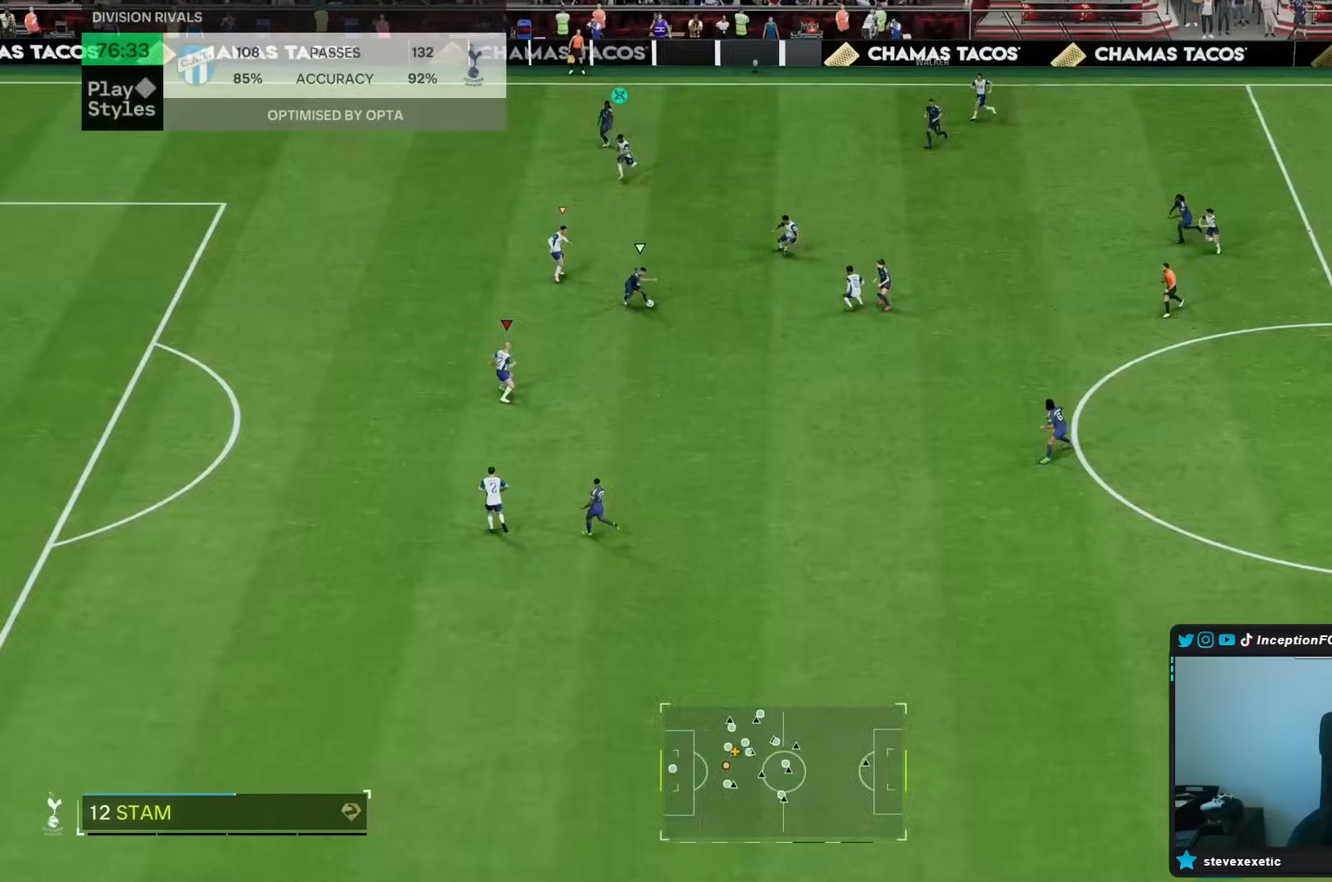
{"buttons": [], "left_stick": "center", "right_stick": "center", "events": [[150, "R1", "down"], [150, "left_stick", "up"], [167, "L2", "up"], [167, "R1", "up"], [267, "left_stick", "center"]]}
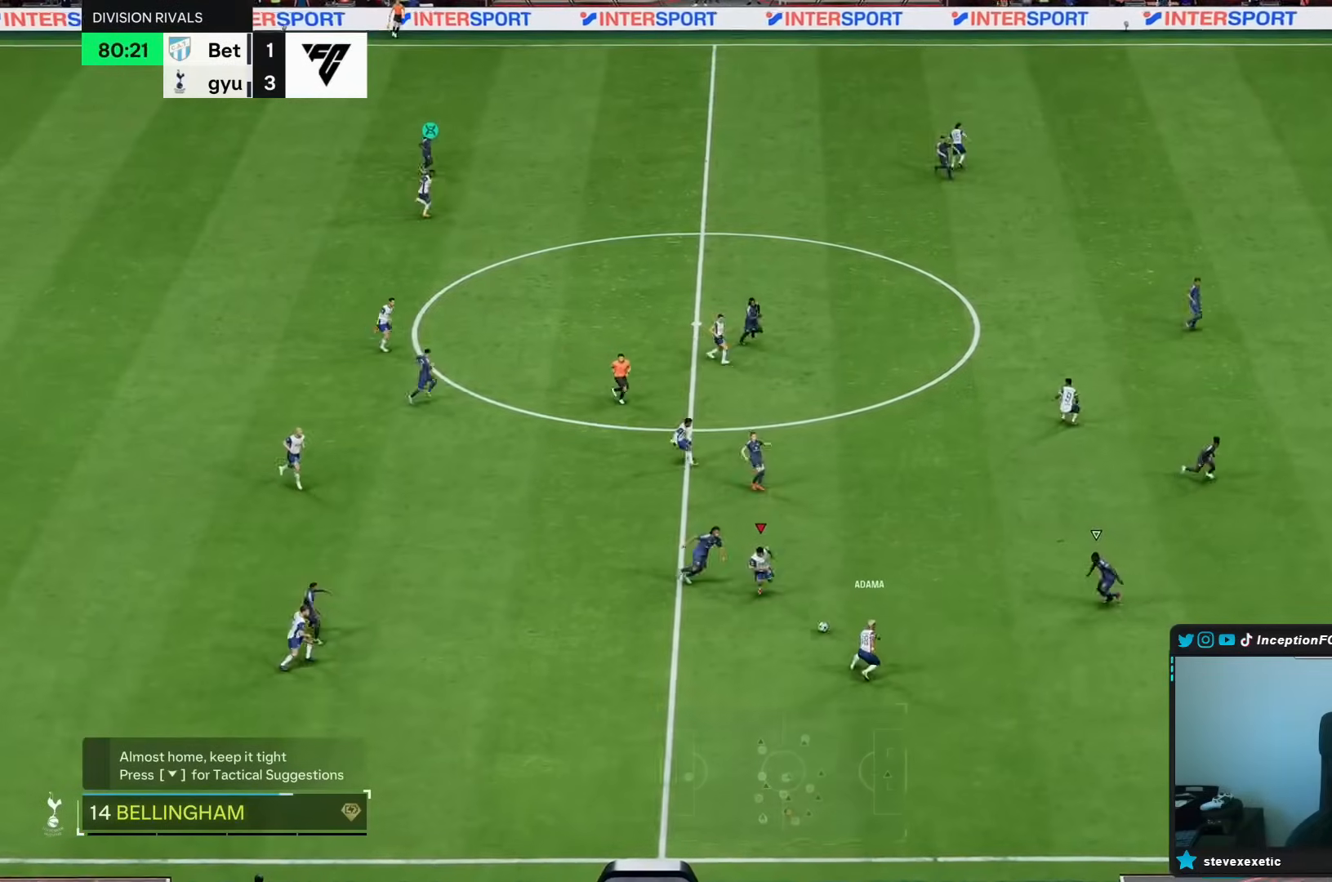
{"buttons": ["R1", "R2"], "left_stick": "down", "right_stick": "center", "events": [[17, "left_stick", "down-right"], [400, "R1", "down"], [400, "R2", "down"], [400, "left_stick", "down"]]}
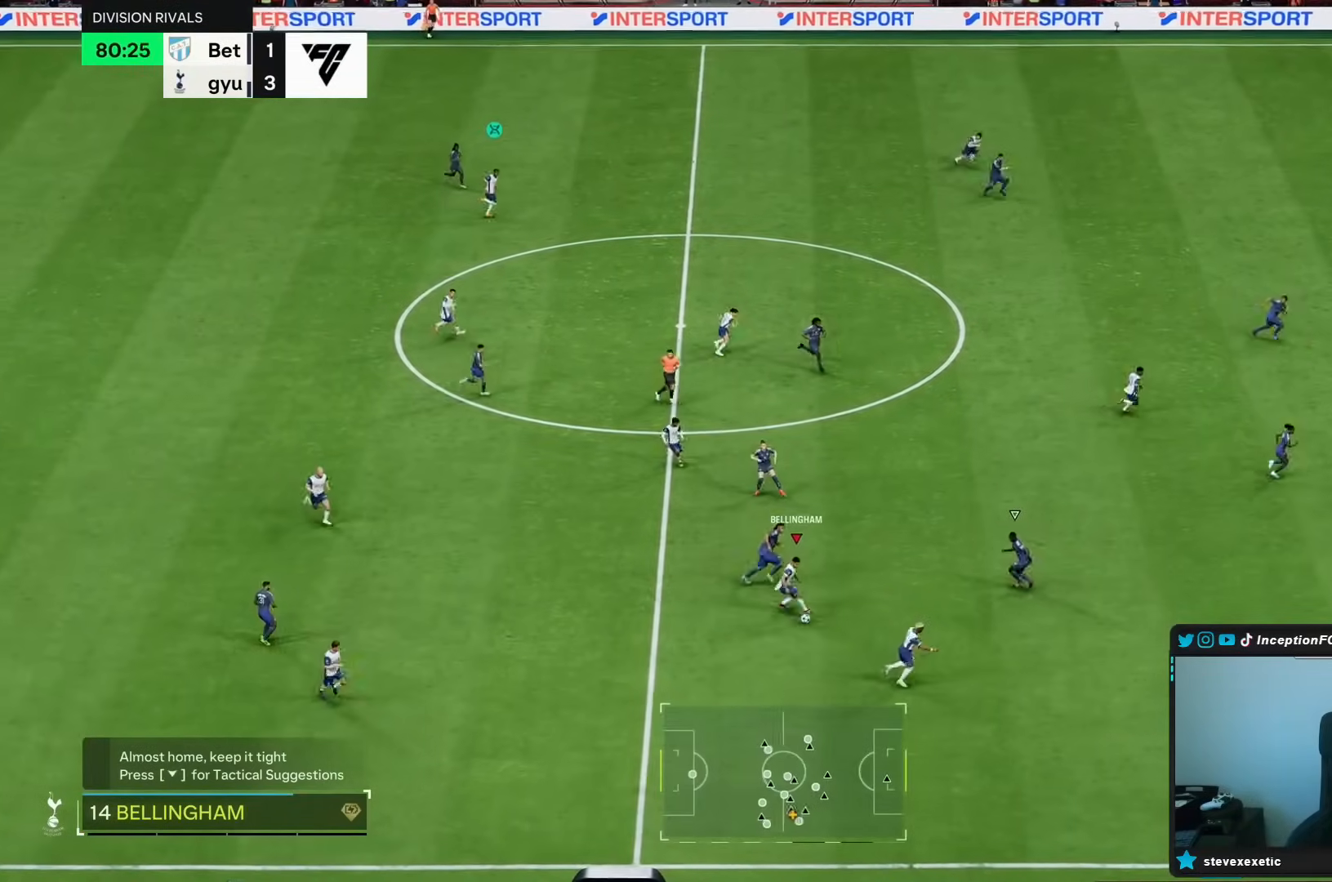
{"buttons": ["R1", "R2"], "left_stick": "down-right", "right_stick": "center", "events": [[333, "left_stick", "down-right"]]}
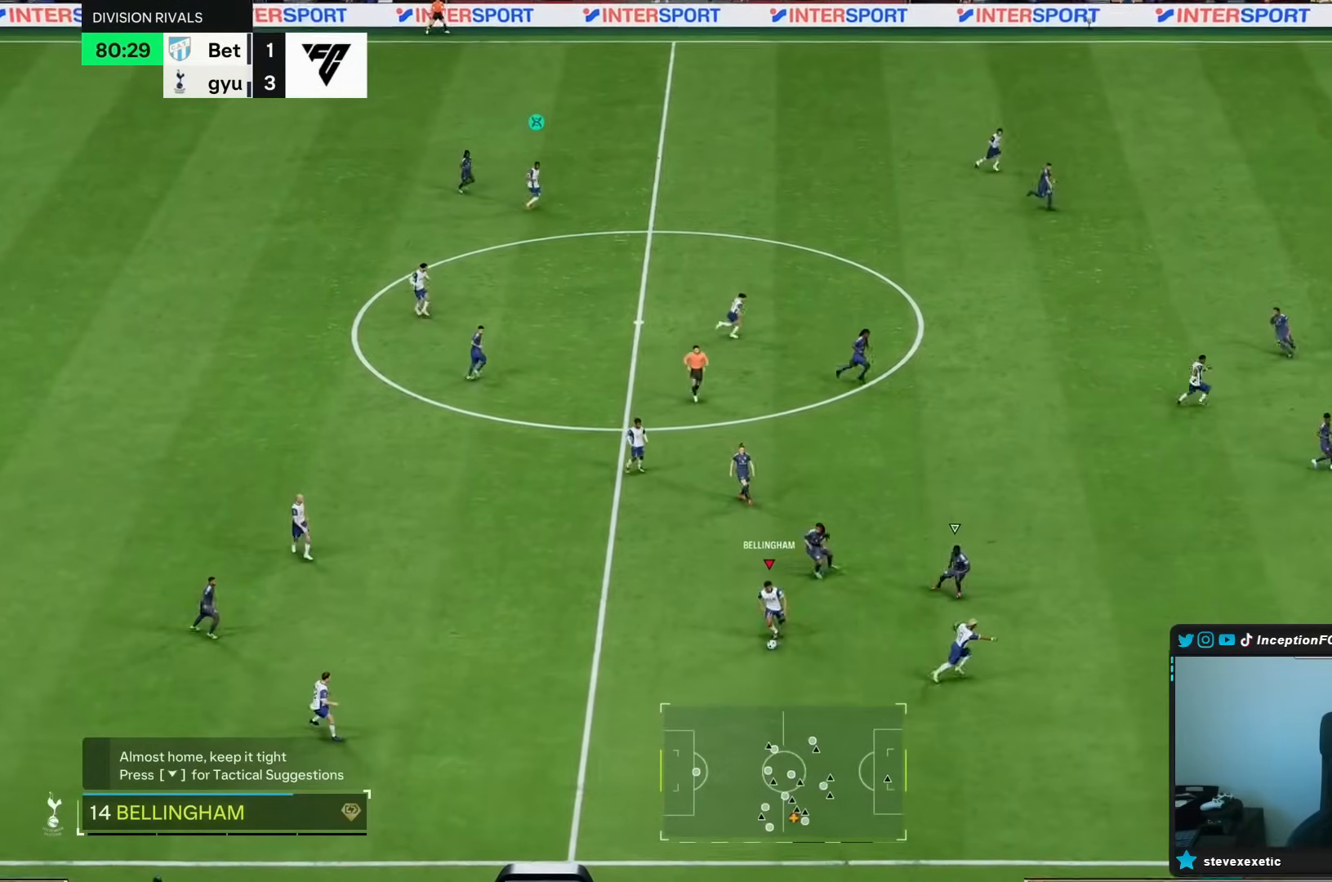
{"buttons": [], "left_stick": "down-right", "right_stick": "center", "events": [[33, "R1", "up"], [33, "R2", "up"], [117, "TRIANGLE", "down"], [317, "TRIANGLE", "up"]]}
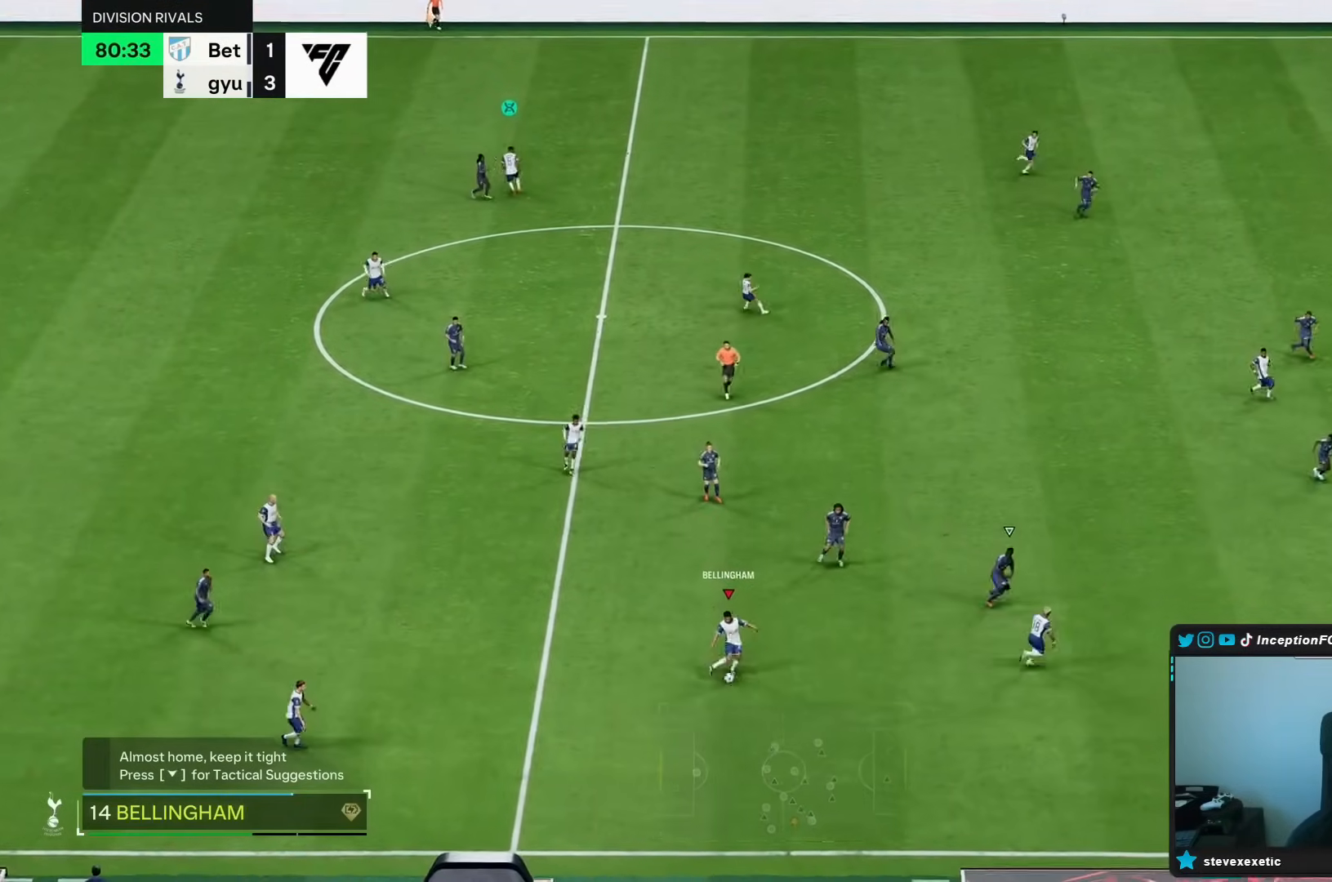
{"buttons": ["R2"], "left_stick": "right", "right_stick": "center", "events": [[167, "R2", "down"], [267, "left_stick", "right"]]}
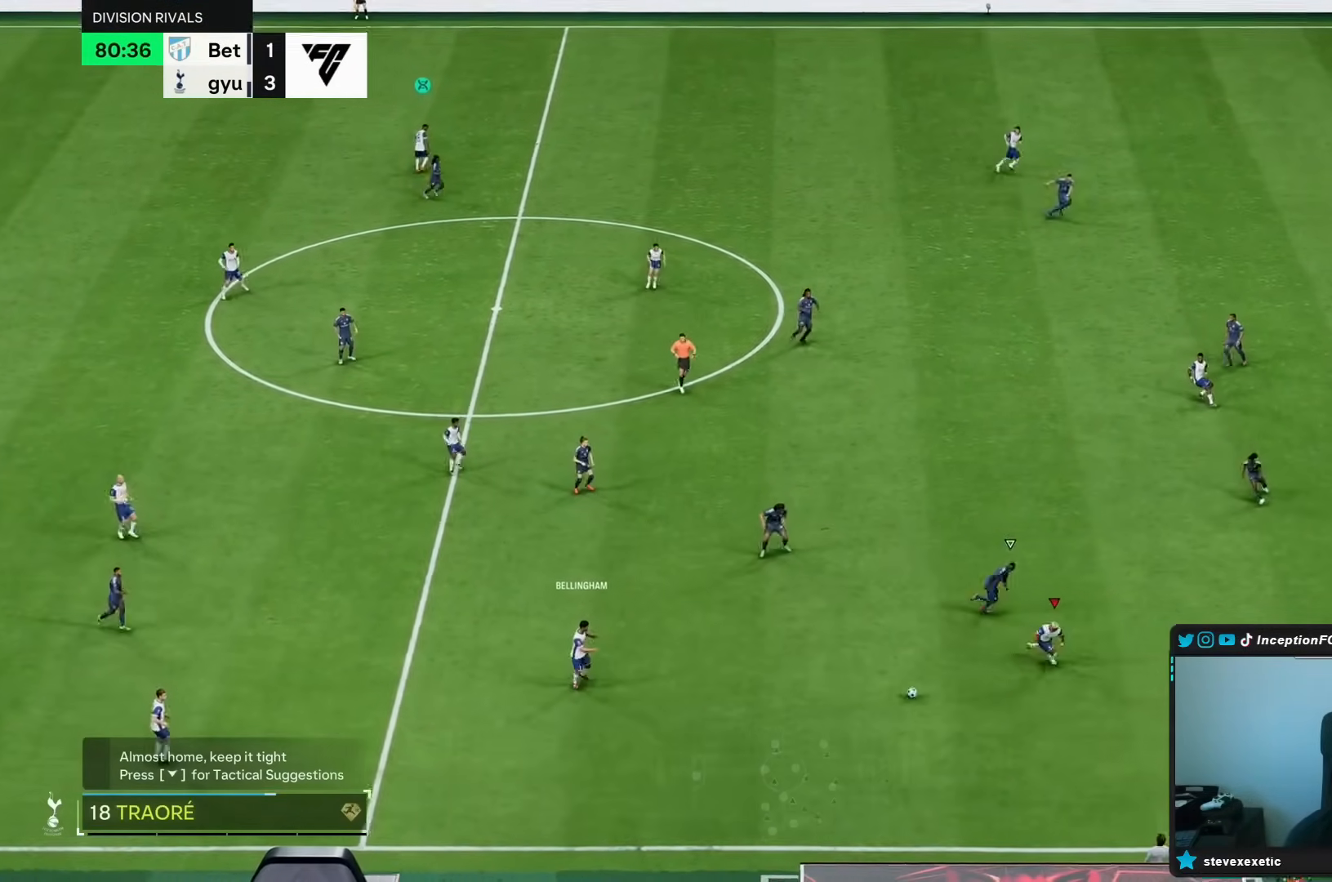
{"buttons": ["R2"], "left_stick": "right", "right_stick": "center", "events": []}